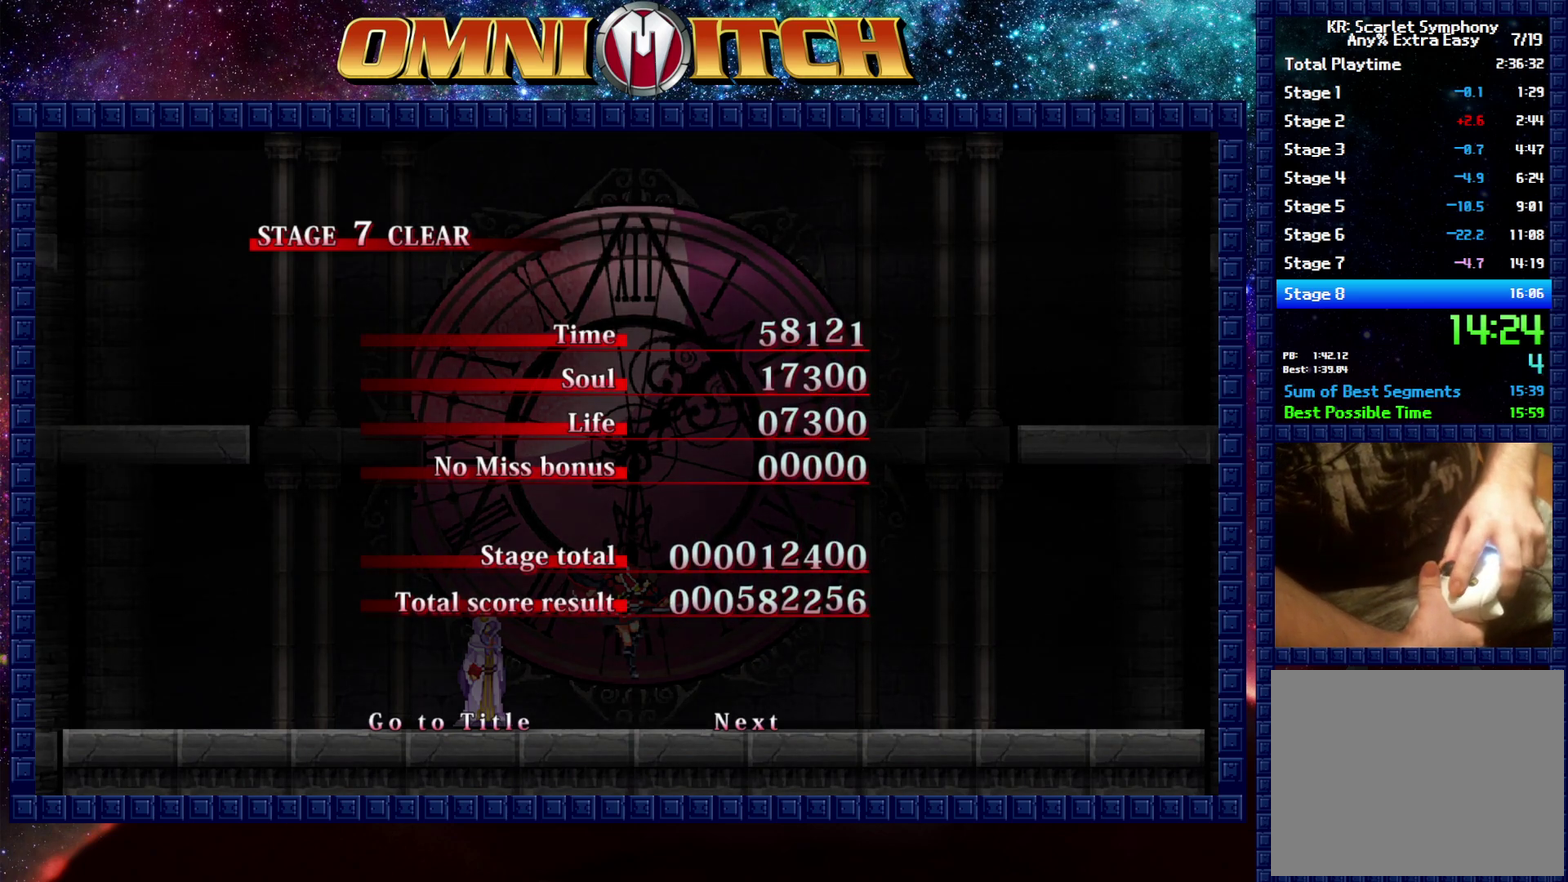
Gameplay with a controller (Xbox layout); each line is a JSON object with the inputs held at the frame after it. "events" lists button and stick changes between this image and that frame as [ms after this image, input, new state], when the widget could be followed in between.
{"buttons": ["B"], "left_stick": "center", "right_stick": "center", "events": [[100, "B", "down"], [183, "B", "up"], [283, "B", "down"]]}
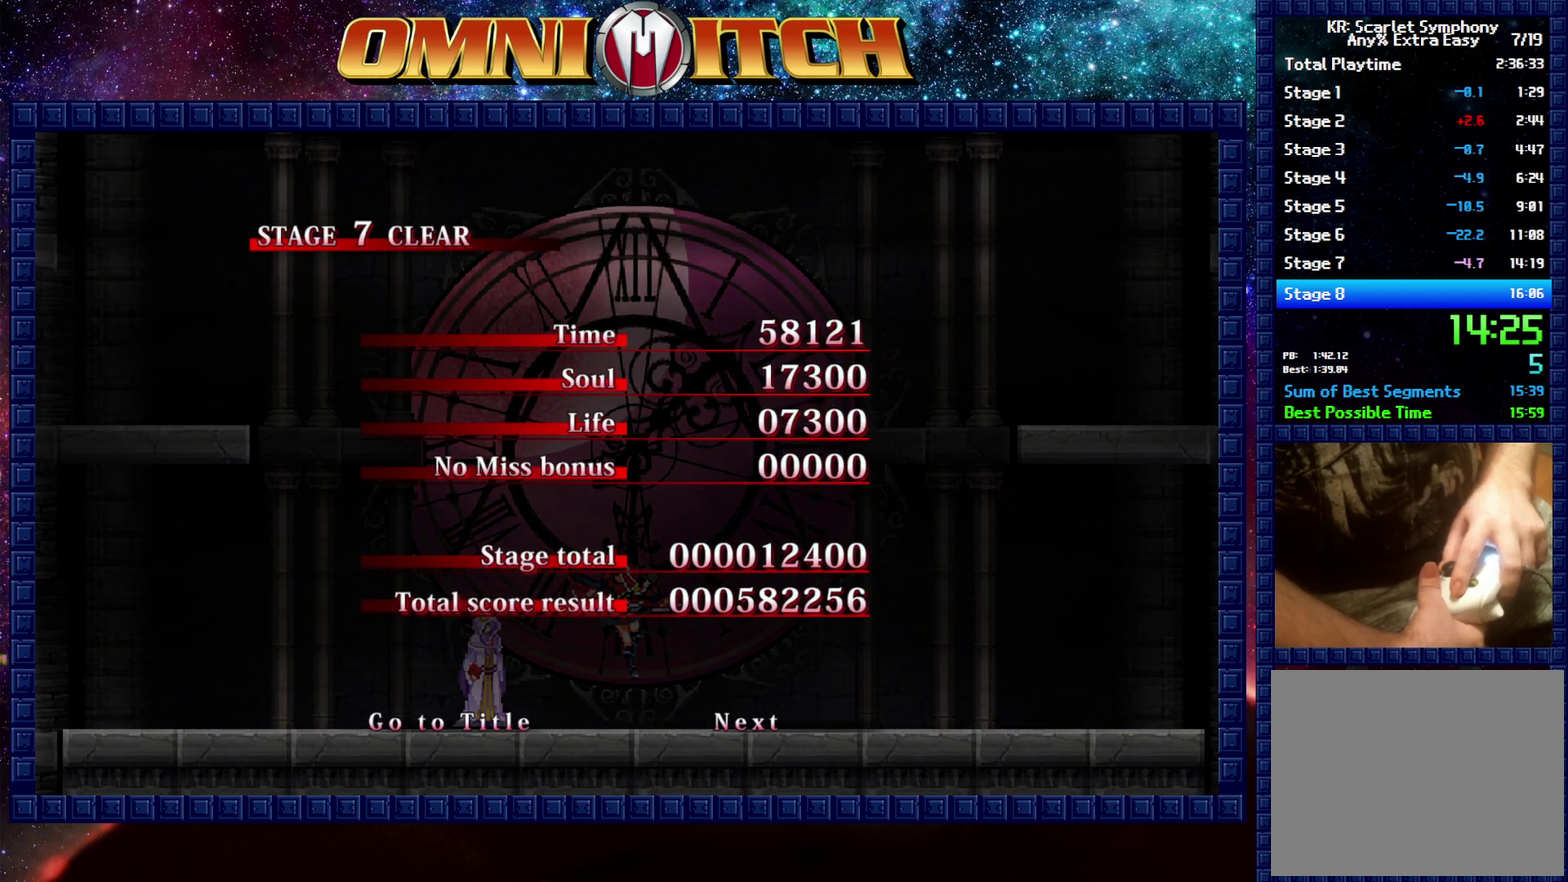
{"buttons": ["B"], "left_stick": "center", "right_stick": "center", "events": [[83, "B", "up"], [217, "B", "down"], [317, "B", "up"], [450, "B", "down"]]}
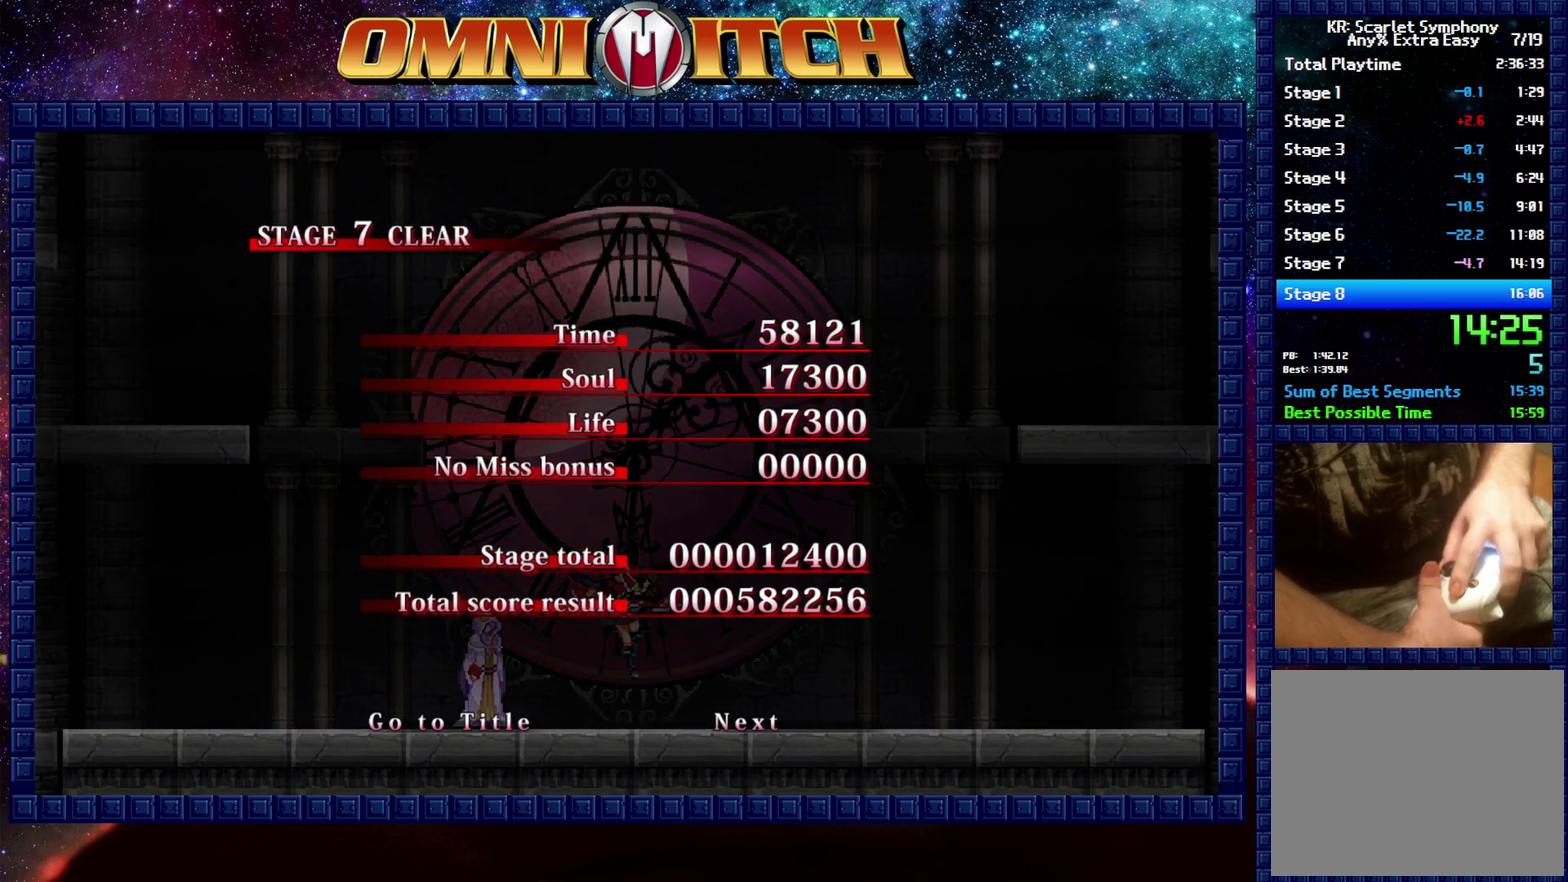
{"buttons": ["B"], "left_stick": "center", "right_stick": "center", "events": [[67, "B", "up"], [217, "B", "down"], [300, "B", "up"], [433, "B", "down"]]}
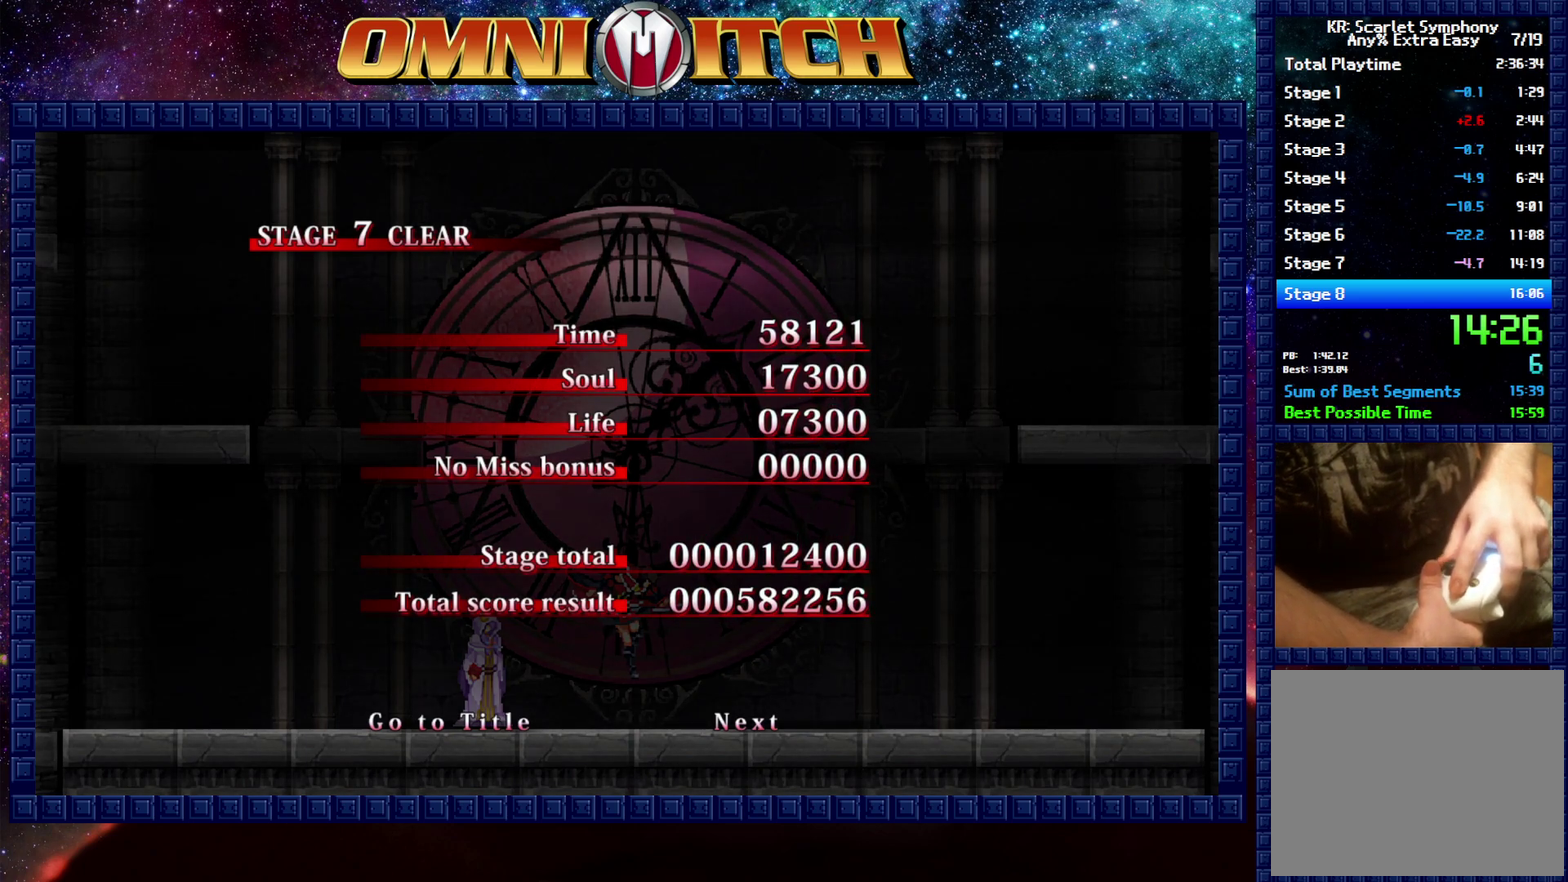
{"buttons": ["B"], "left_stick": "center", "right_stick": "center", "events": [[33, "B", "up"], [167, "B", "down"], [267, "B", "up"], [467, "B", "down"]]}
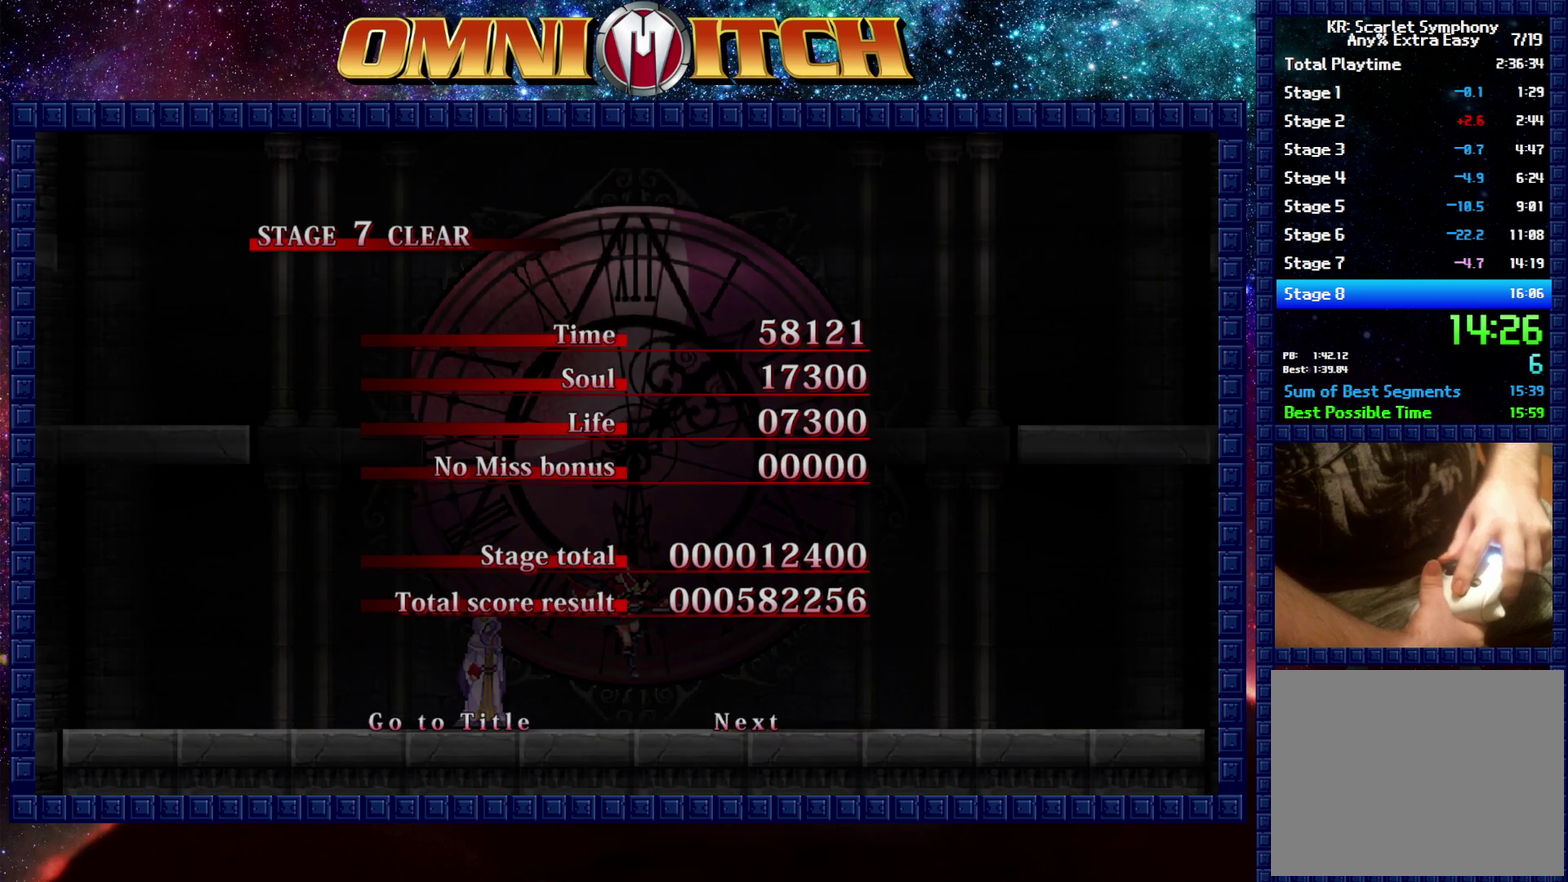
{"buttons": [], "left_stick": "center", "right_stick": "center", "events": [[100, "B", "up"]]}
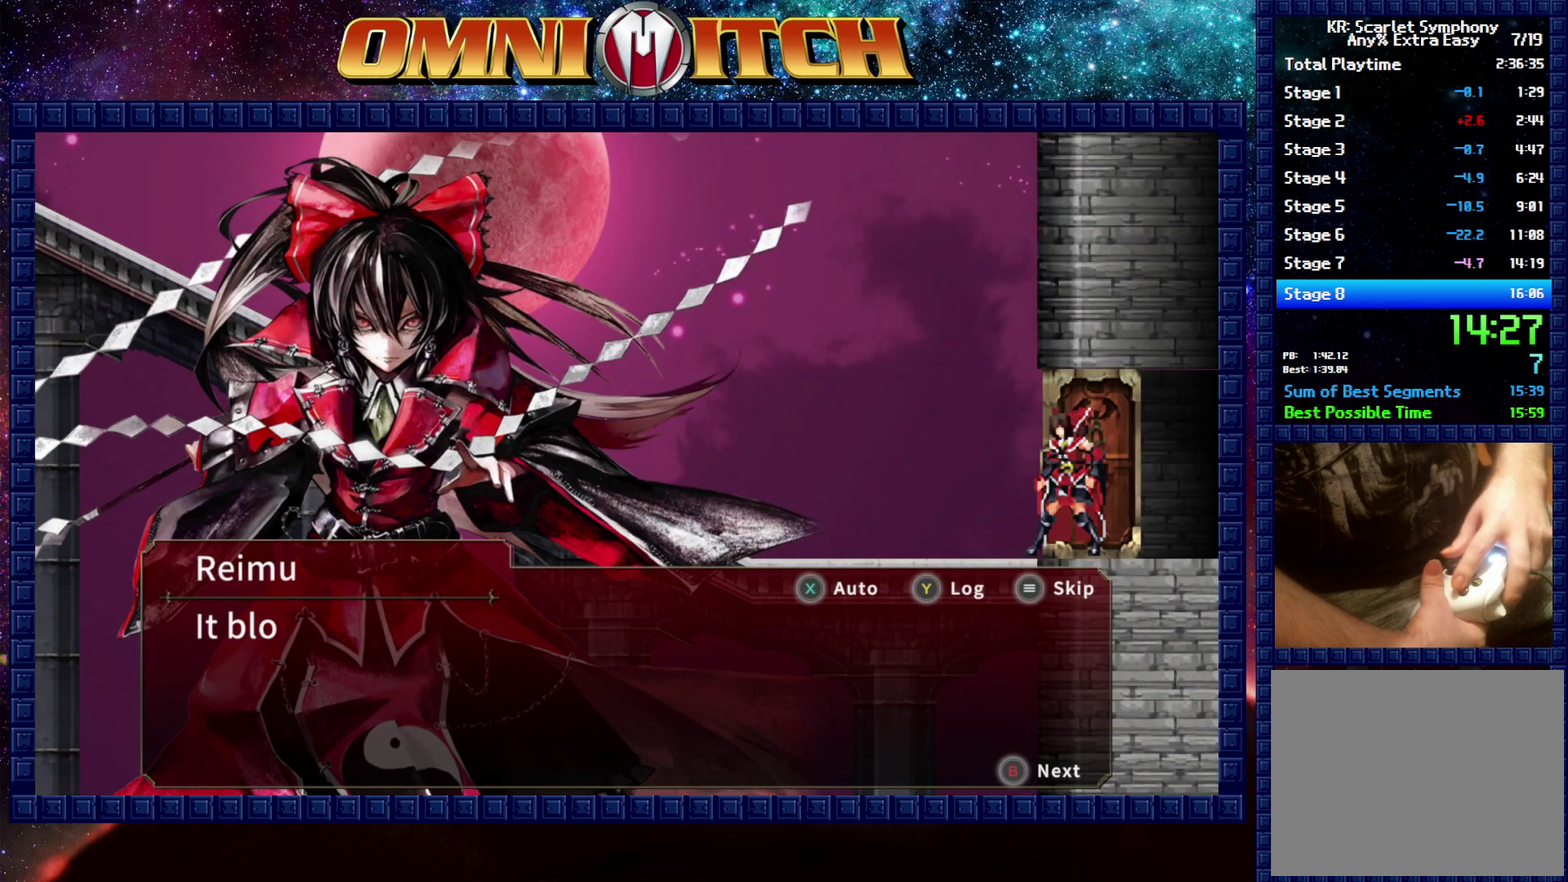
{"buttons": ["START"], "left_stick": "center", "right_stick": "center", "events": [[450, "START", "down"]]}
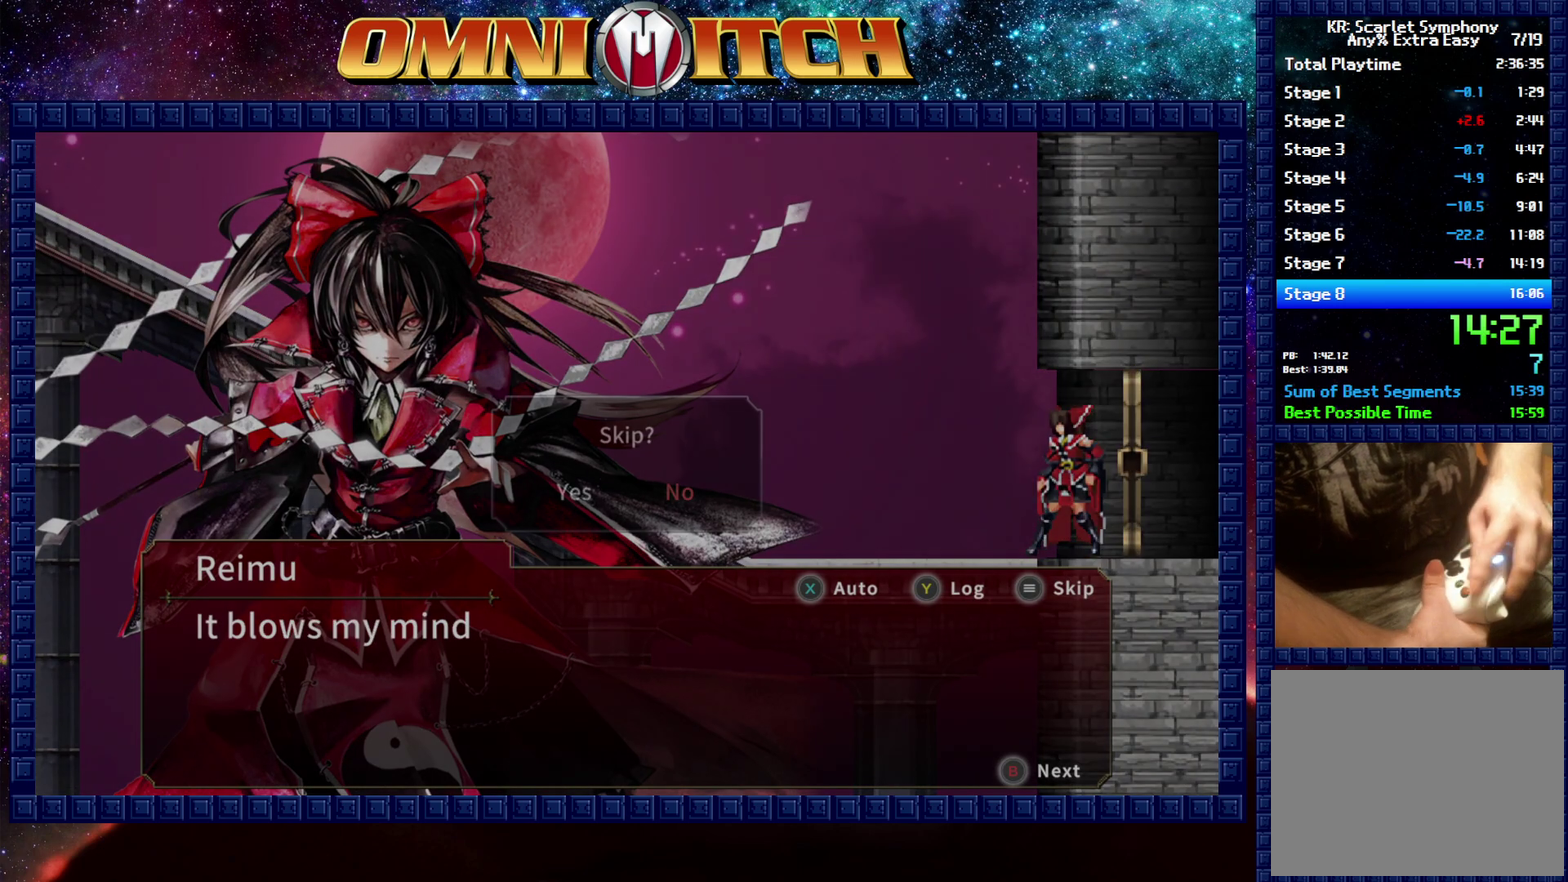
{"buttons": [], "left_stick": "center", "right_stick": "center", "events": [[67, "START", "up"], [317, "DPAD_LEFT", "down"], [433, "DPAD_LEFT", "up"]]}
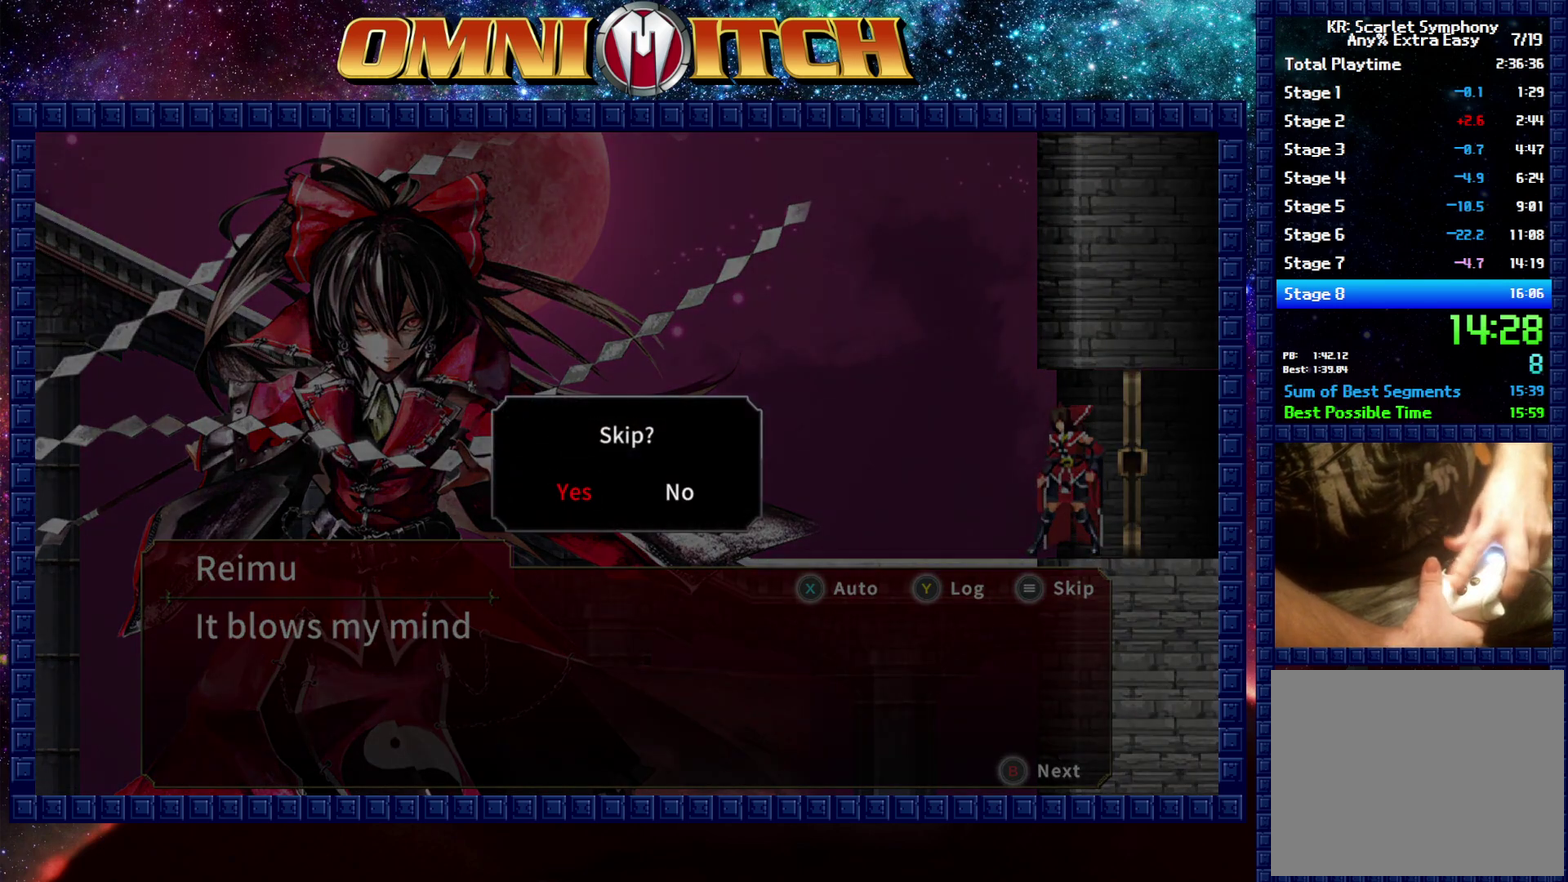
{"buttons": ["DPAD_LEFT"], "left_stick": "center", "right_stick": "center", "events": [[50, "B", "down"], [183, "B", "up"], [233, "DPAD_LEFT", "down"]]}
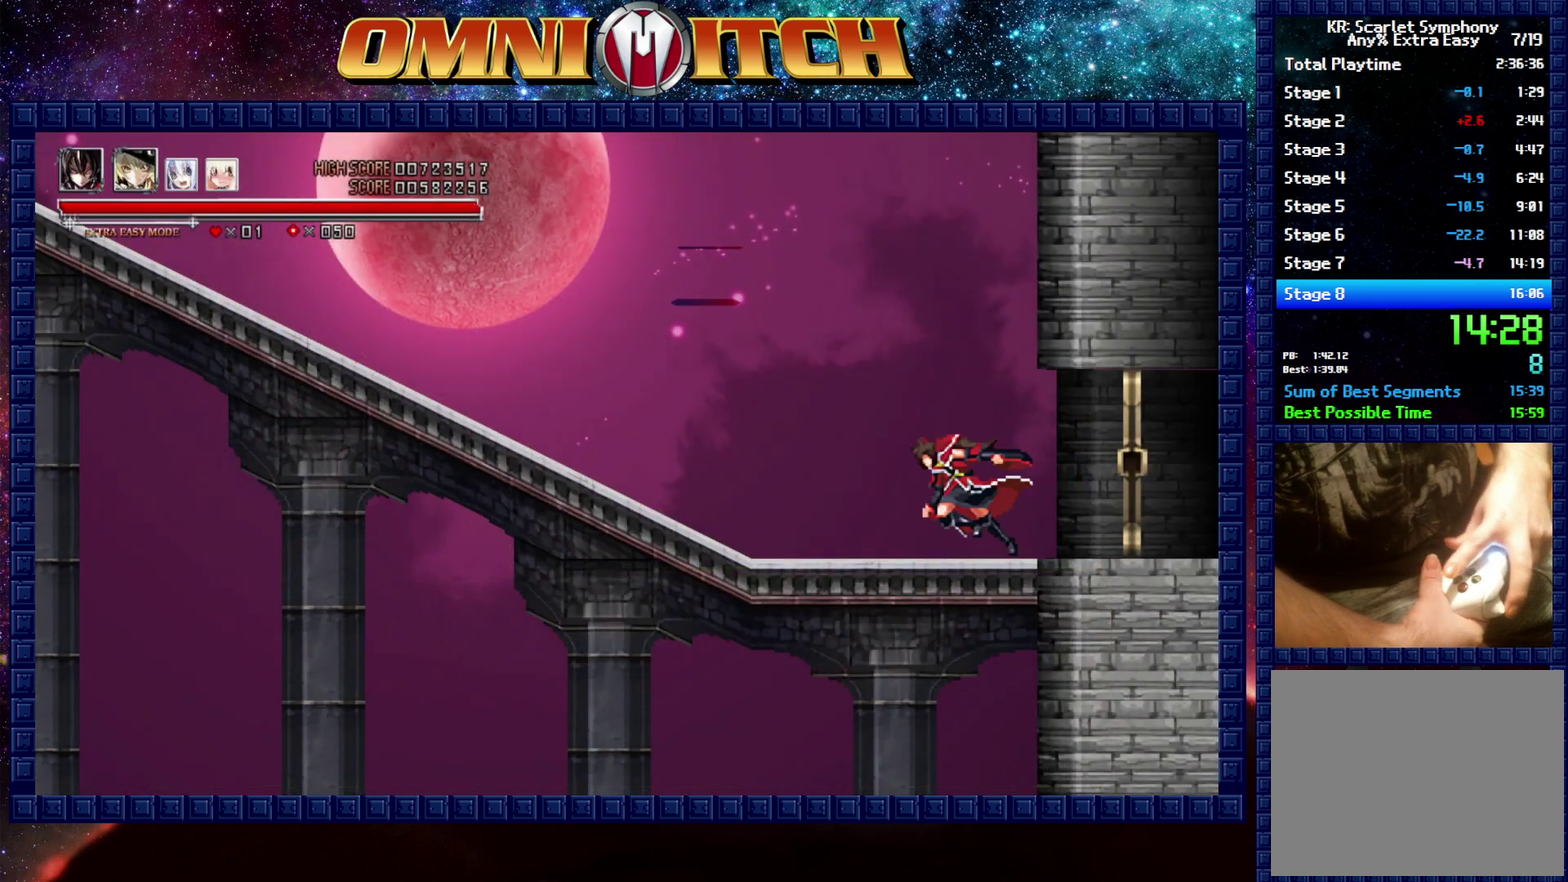
{"buttons": ["DPAD_LEFT"], "left_stick": "center", "right_stick": "center", "events": [[100, "R2", "down"], [350, "R2", "up"]]}
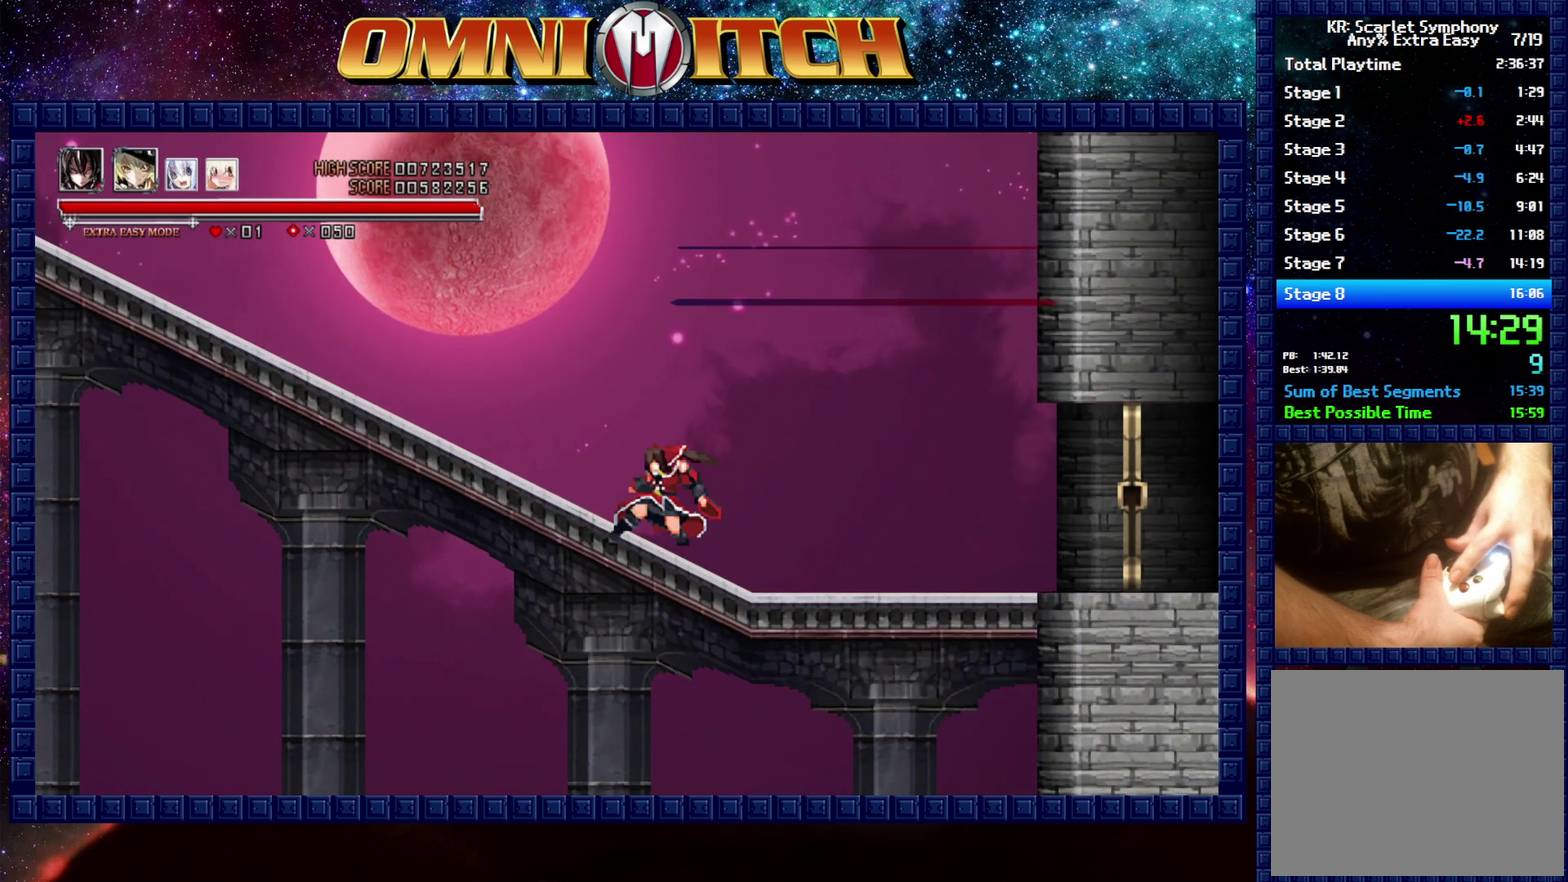
{"buttons": ["DPAD_LEFT"], "left_stick": "center", "right_stick": "center", "events": []}
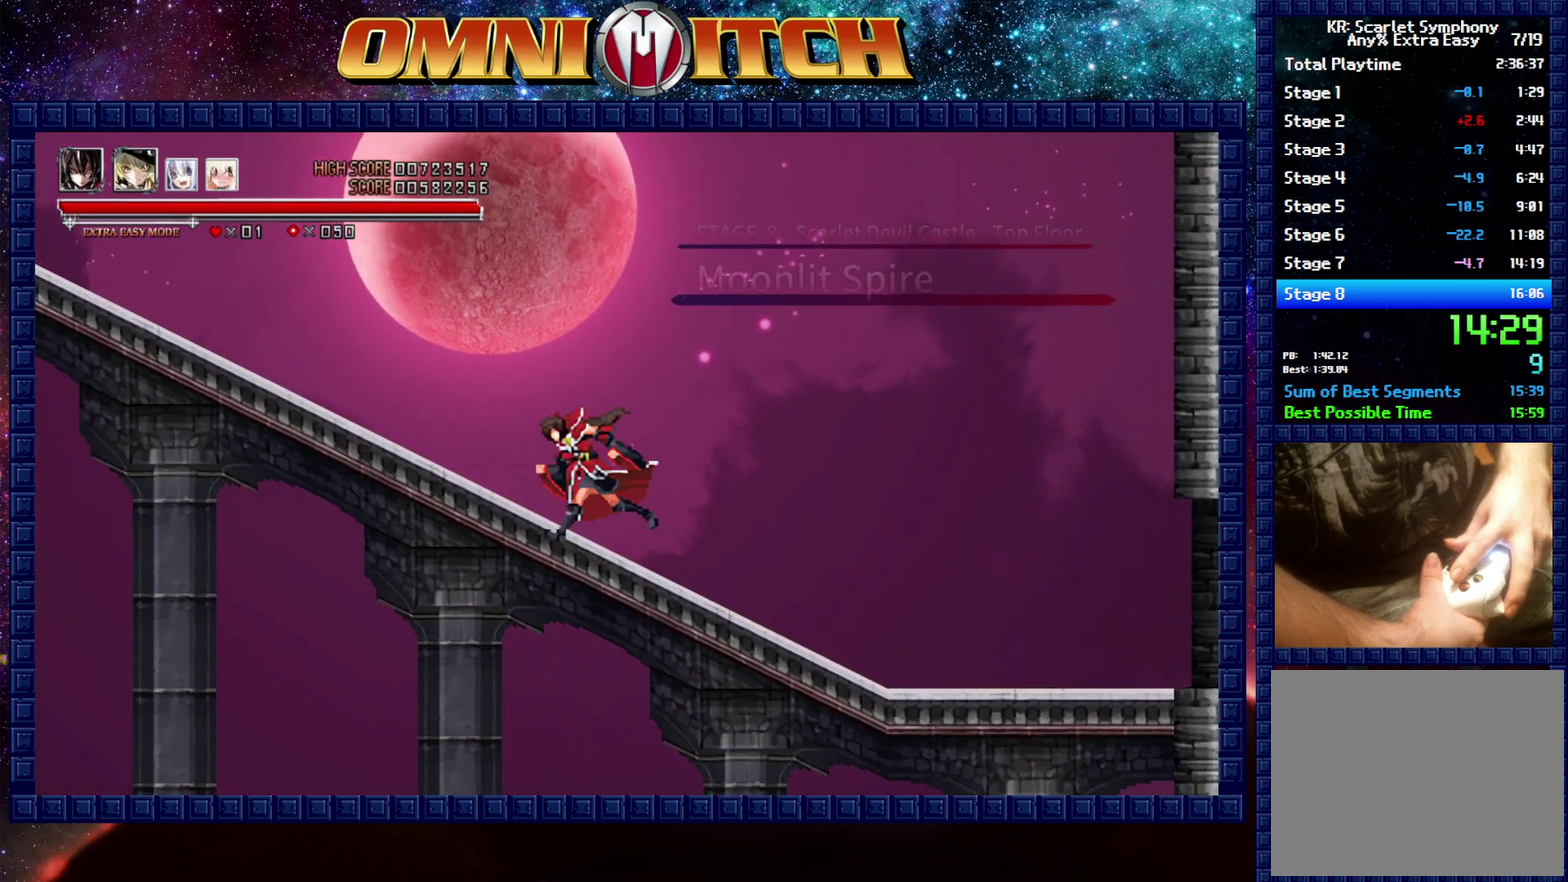
{"buttons": ["DPAD_LEFT"], "left_stick": "center", "right_stick": "center", "events": []}
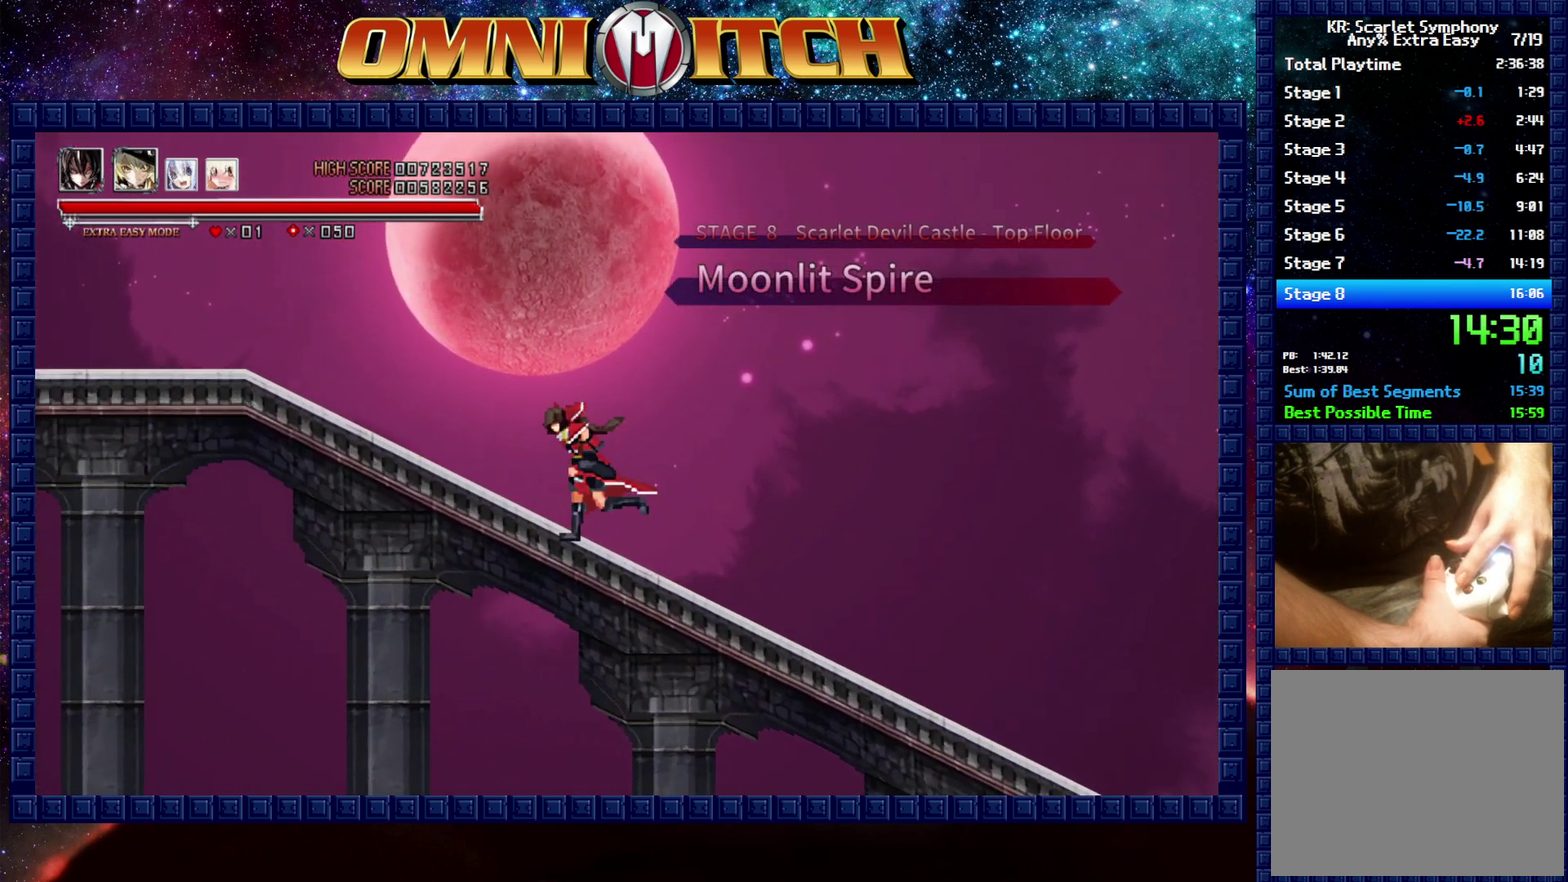
{"buttons": ["DPAD_LEFT"], "left_stick": "center", "right_stick": "center", "events": []}
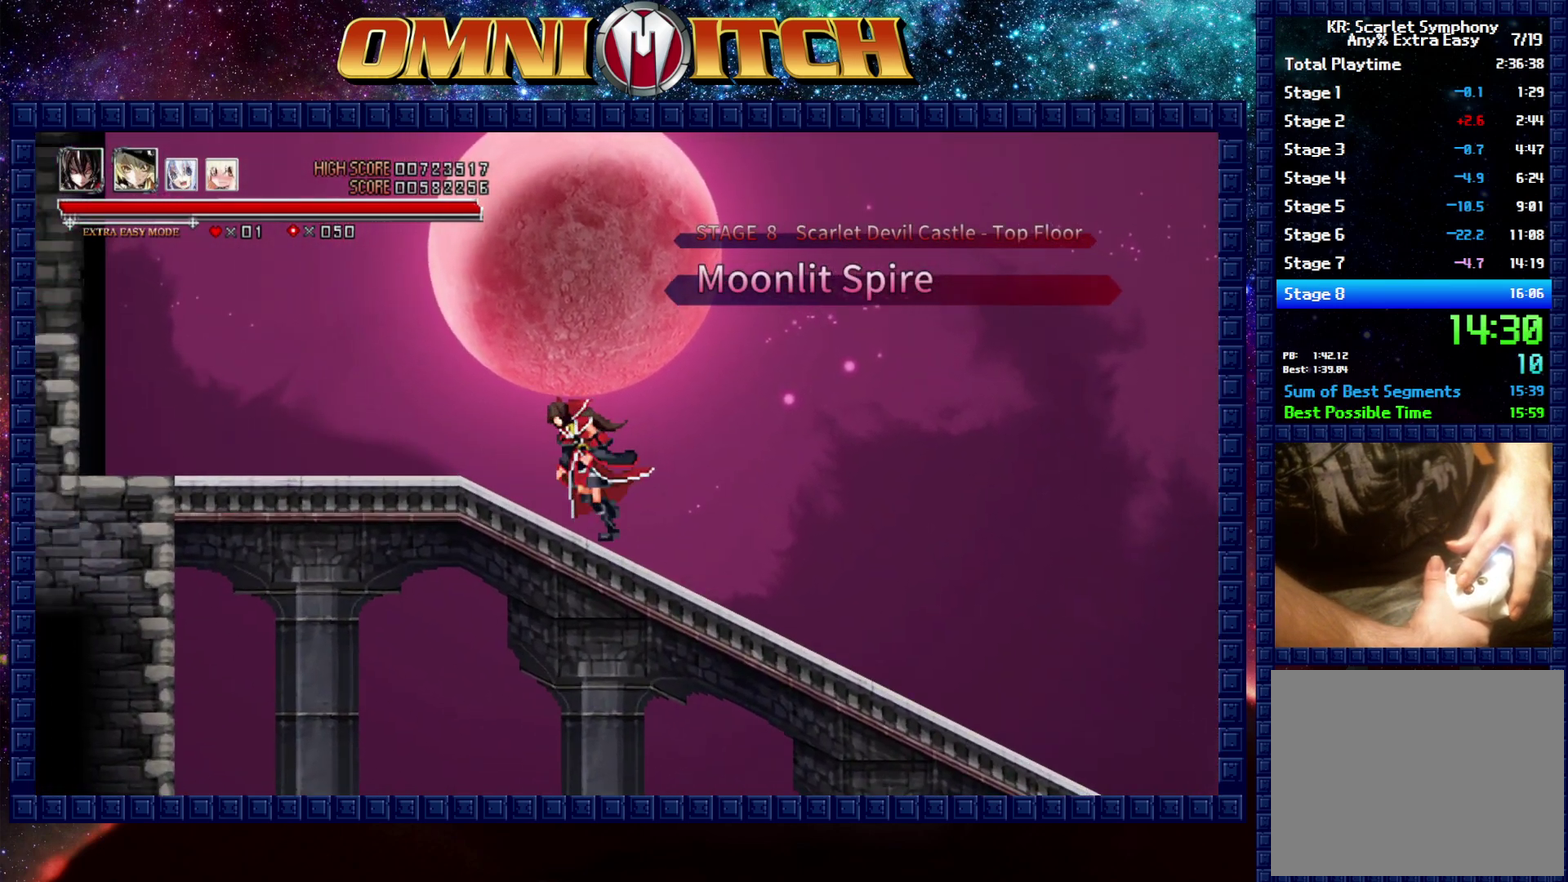
{"buttons": ["DPAD_LEFT"], "left_stick": "center", "right_stick": "center", "events": [[283, "R2", "down"], [450, "R2", "up"]]}
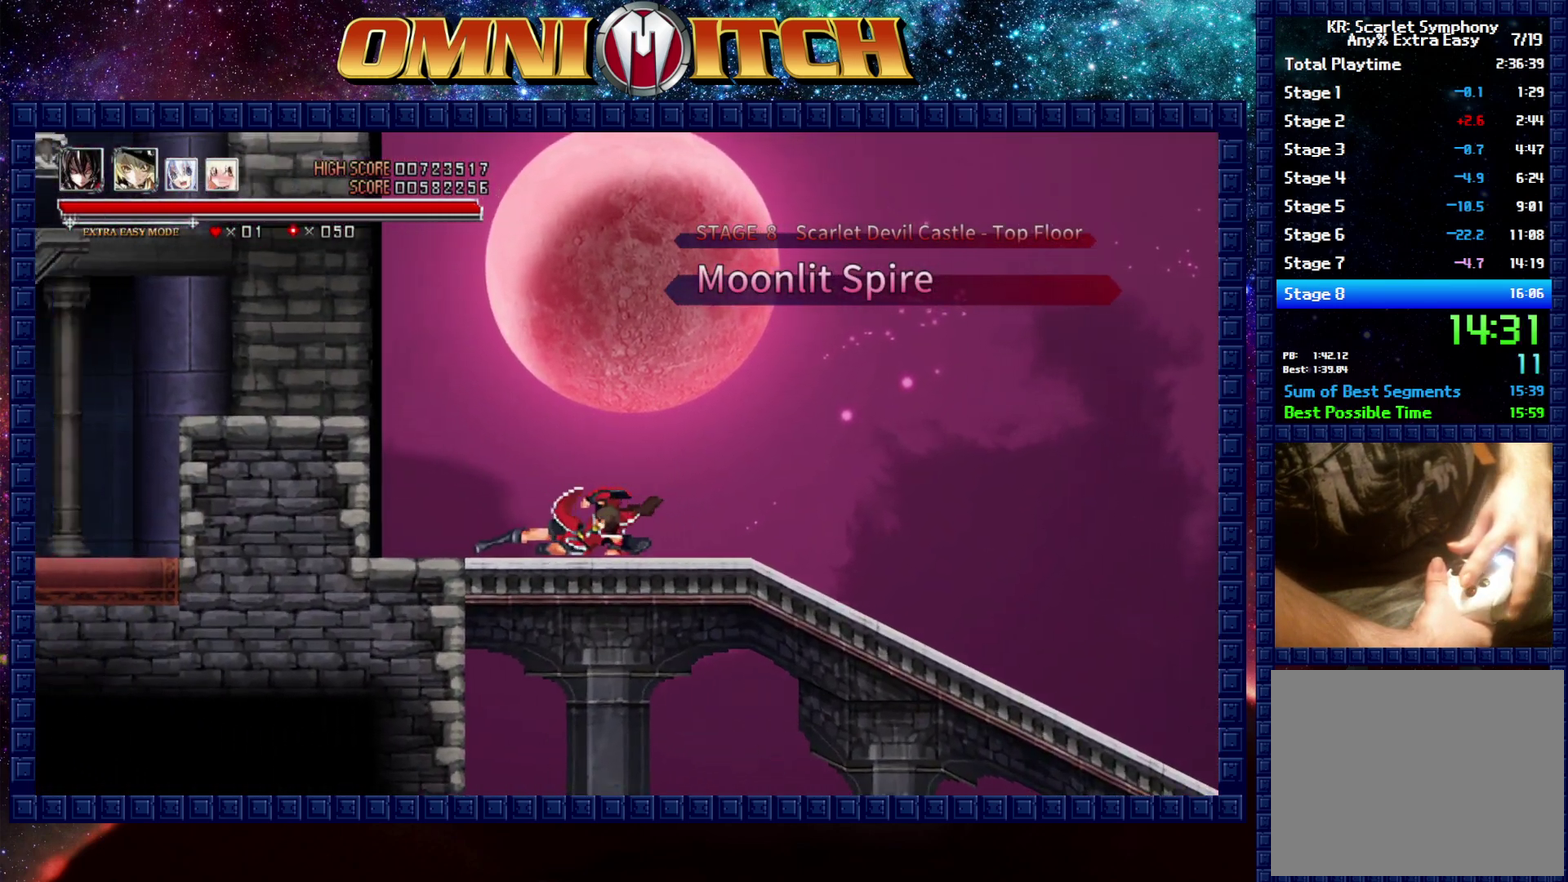
{"buttons": ["DPAD_LEFT"], "left_stick": "center", "right_stick": "center", "events": [[283, "B", "down"], [483, "B", "up"]]}
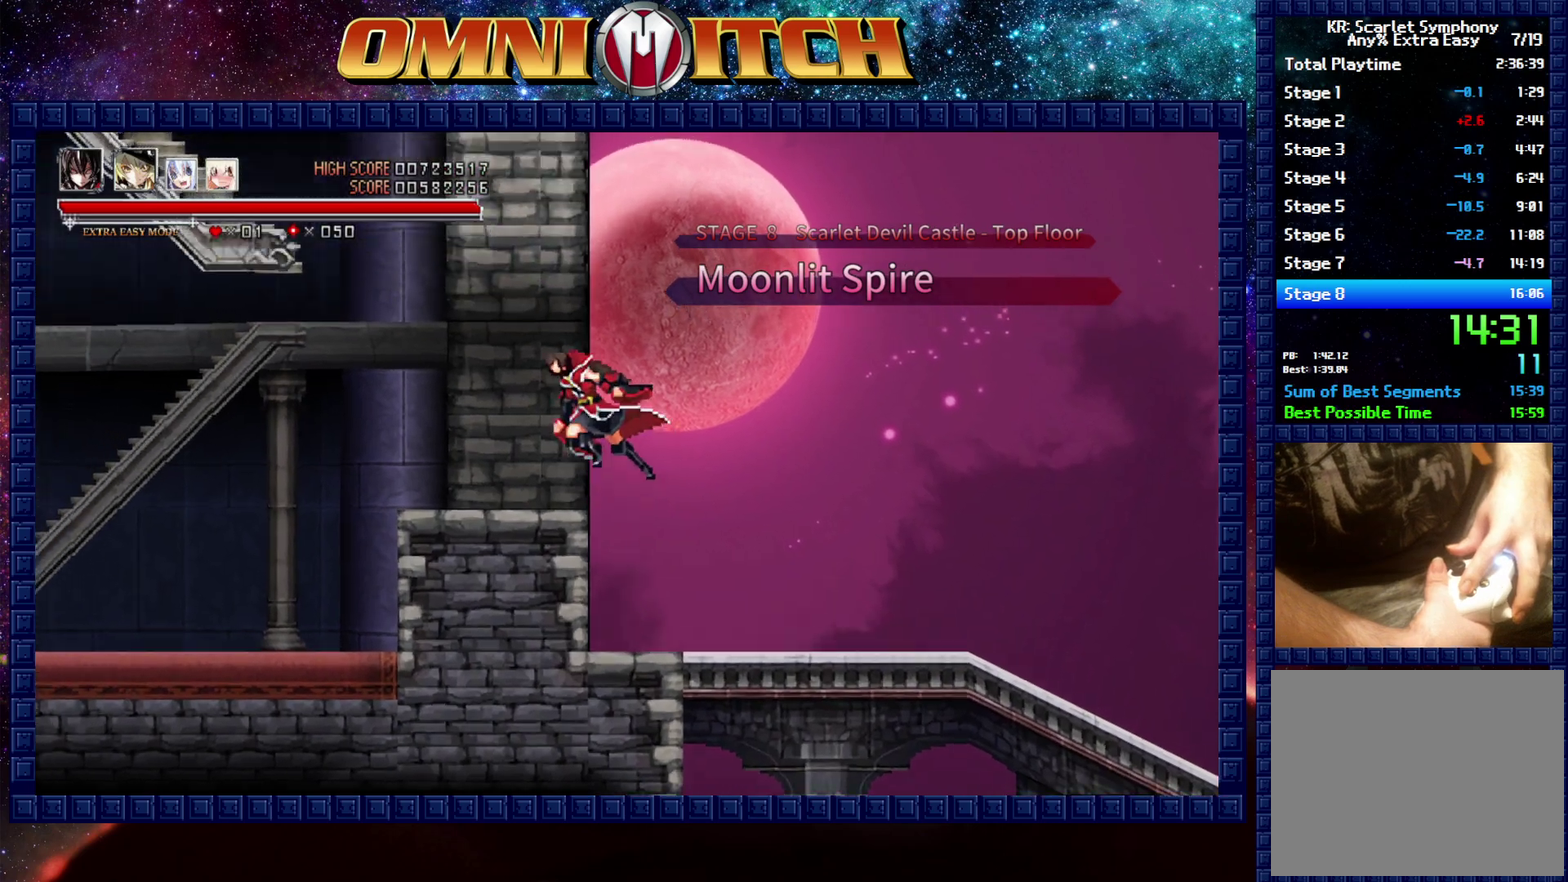
{"buttons": ["R2", "DPAD_LEFT"], "left_stick": "center", "right_stick": "center", "events": [[433, "R2", "down"]]}
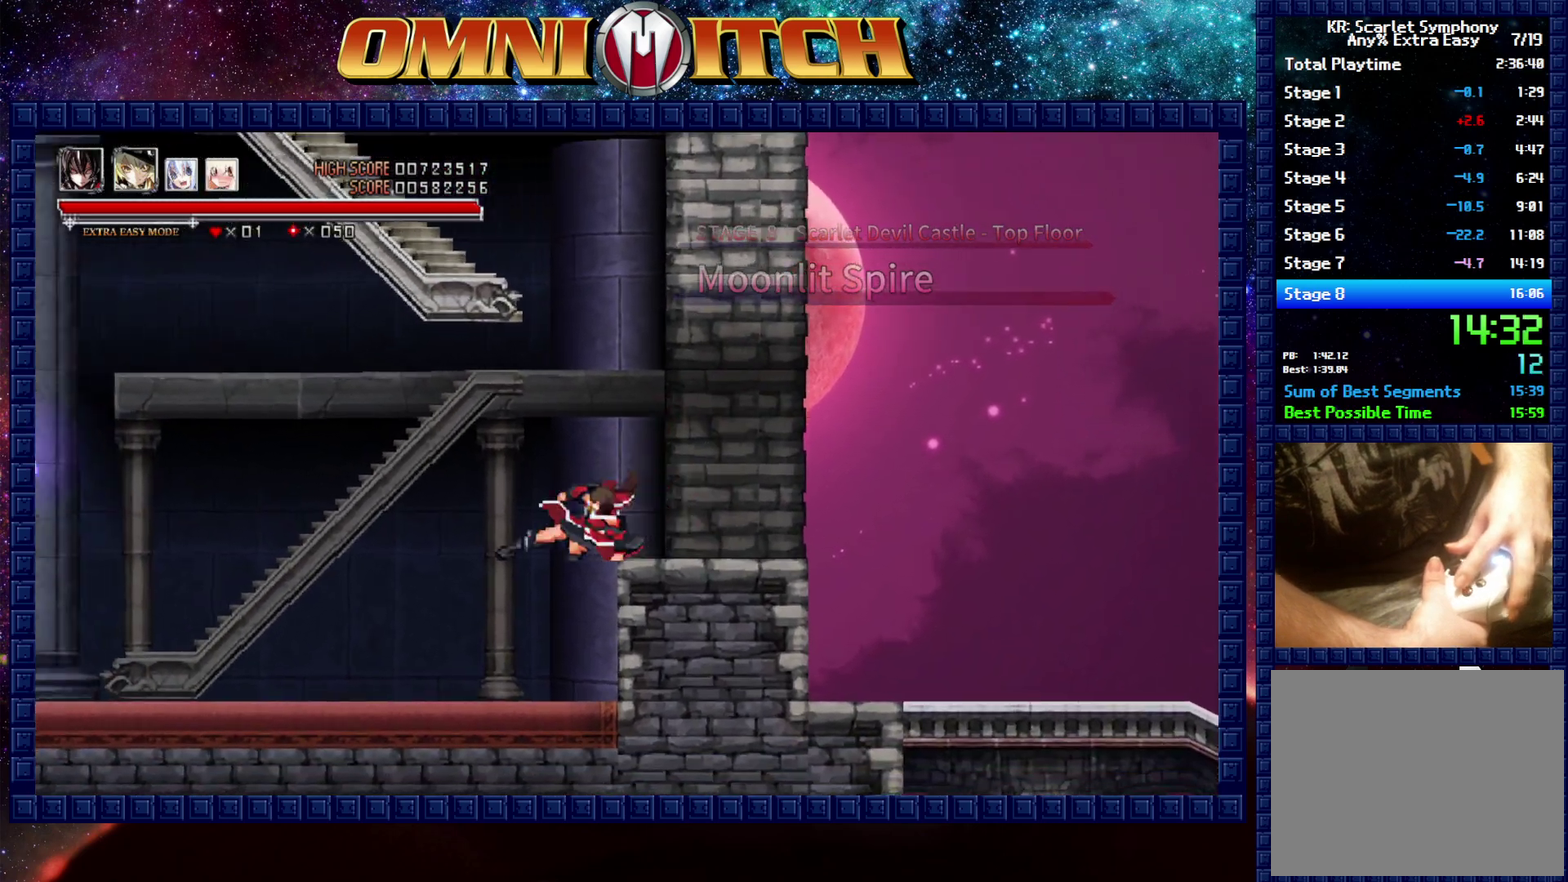
{"buttons": ["R2", "DPAD_LEFT"], "left_stick": "center", "right_stick": "center", "events": [[67, "R2", "up"], [417, "R2", "down"]]}
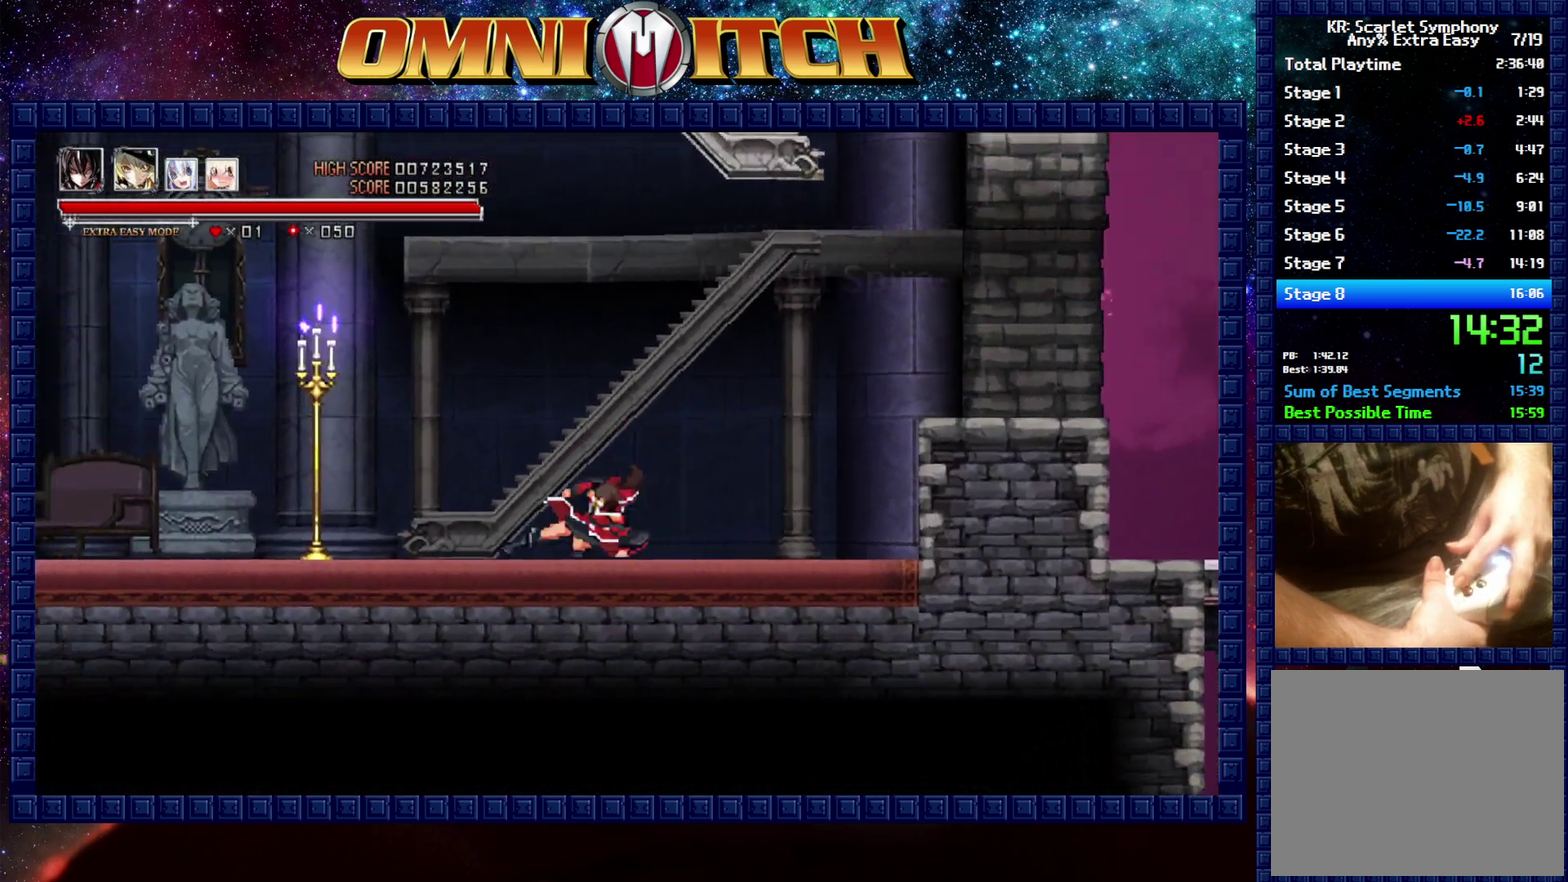
{"buttons": ["R2", "DPAD_LEFT"], "left_stick": "center", "right_stick": "center", "events": [[83, "R2", "up"], [450, "R2", "down"]]}
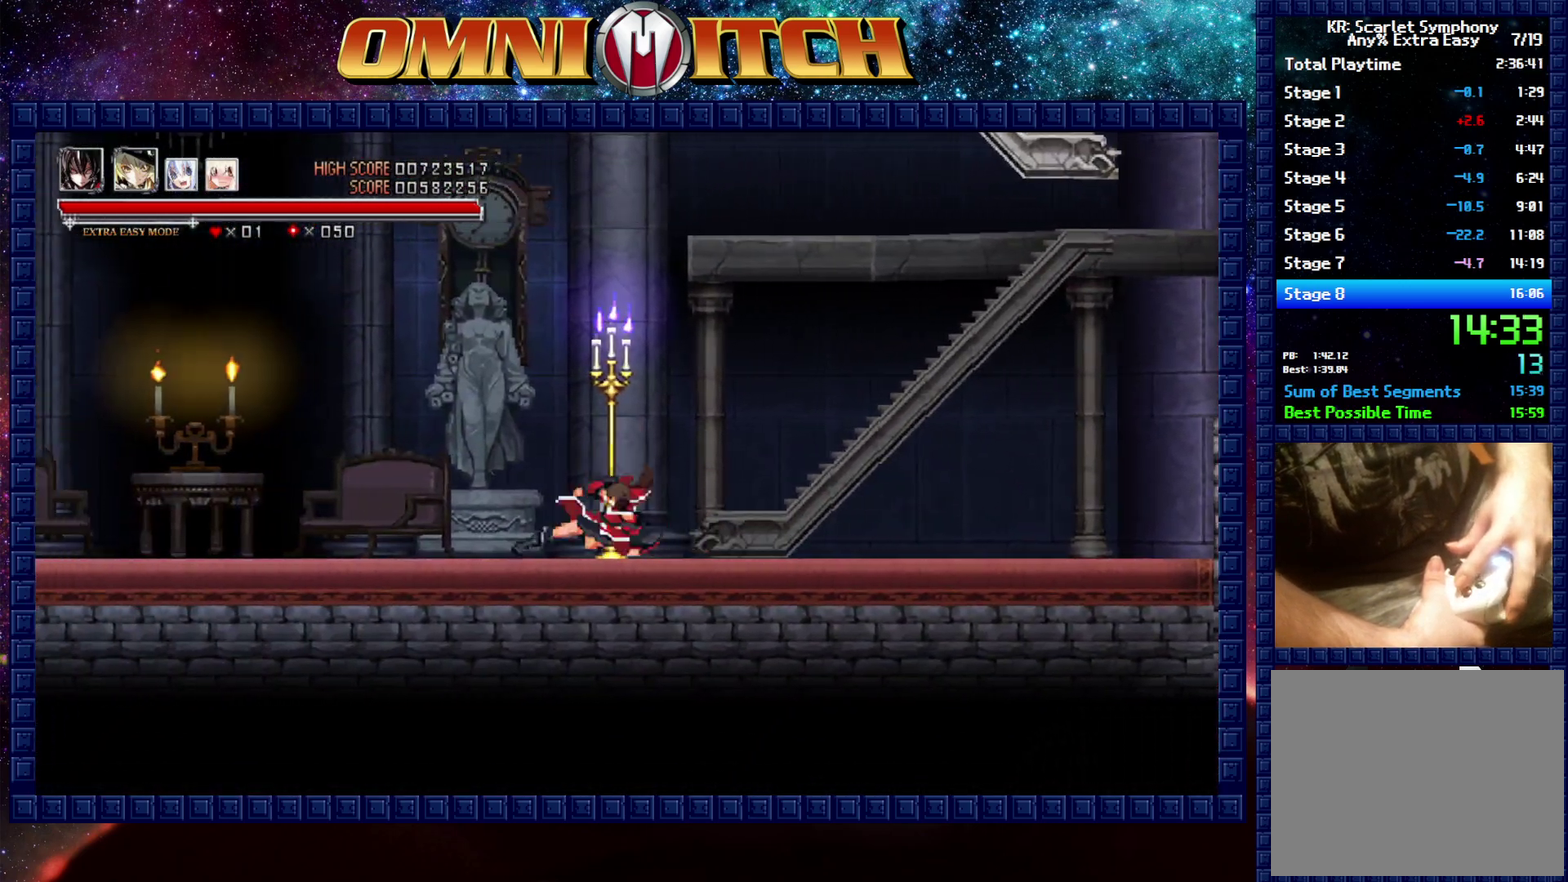
{"buttons": ["R2", "DPAD_LEFT"], "left_stick": "center", "right_stick": "center", "events": [[183, "R2", "up"], [483, "R2", "down"]]}
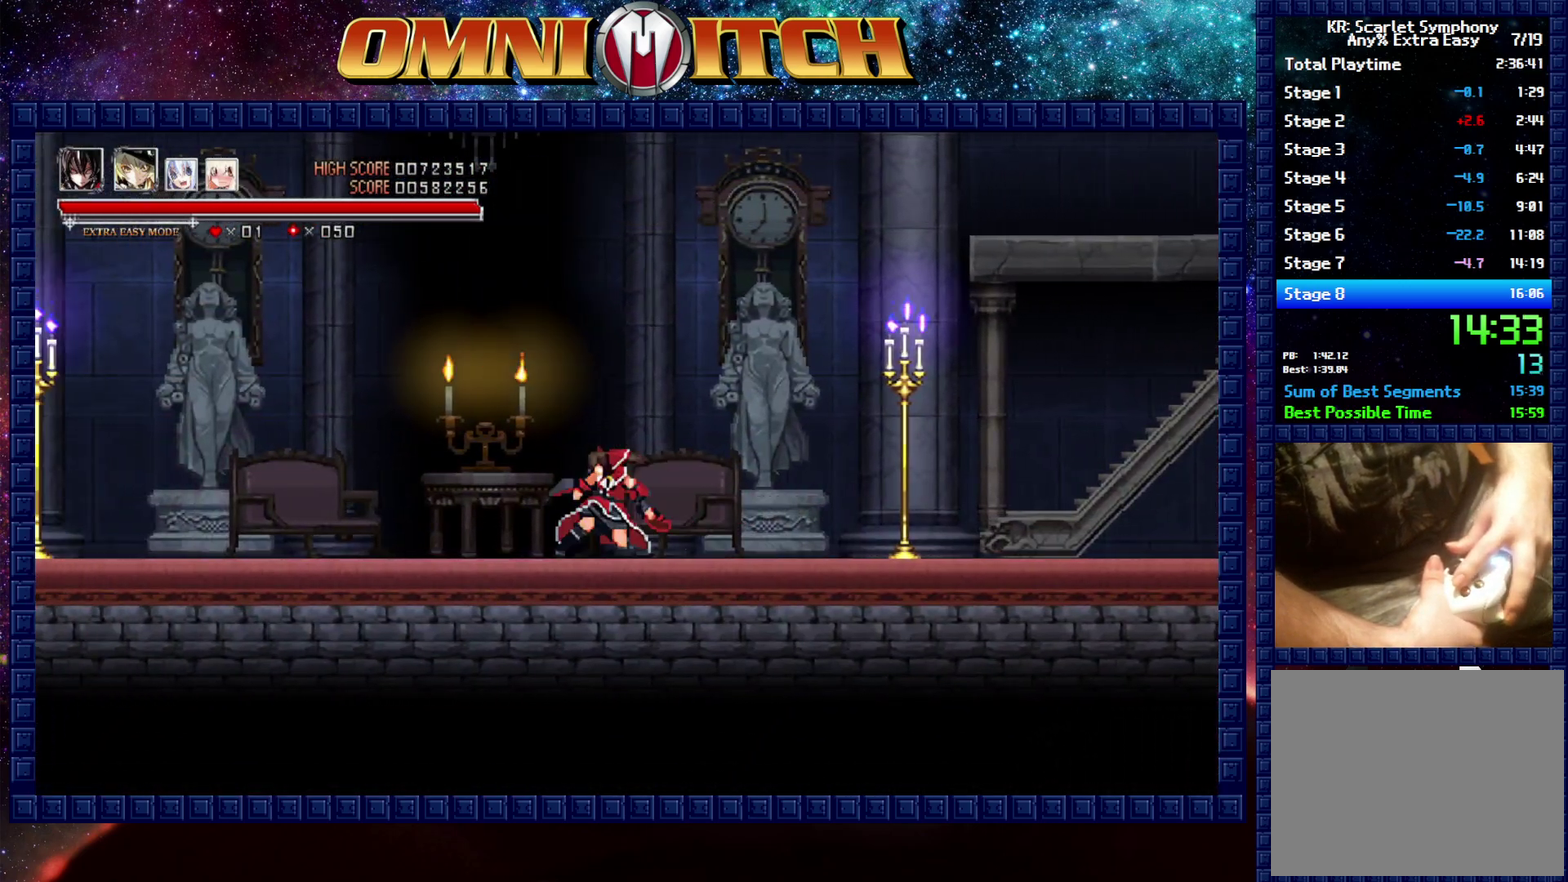
{"buttons": ["DPAD_LEFT"], "left_stick": "center", "right_stick": "center", "events": [[200, "R2", "up"]]}
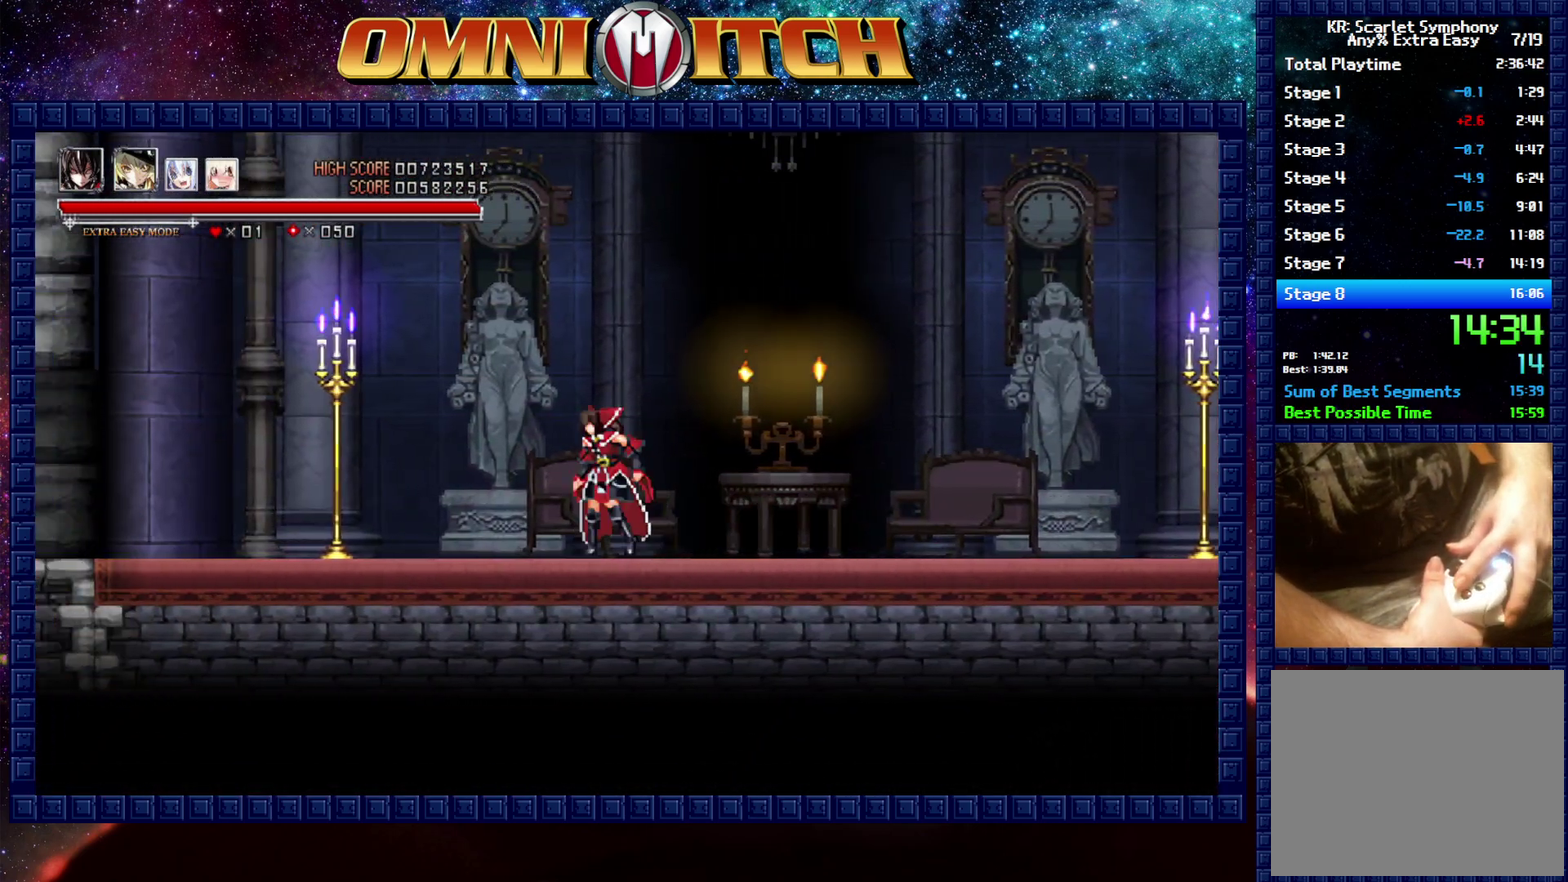
{"buttons": ["DPAD_LEFT"], "left_stick": "center", "right_stick": "center", "events": [[50, "R2", "down"], [233, "R2", "up"]]}
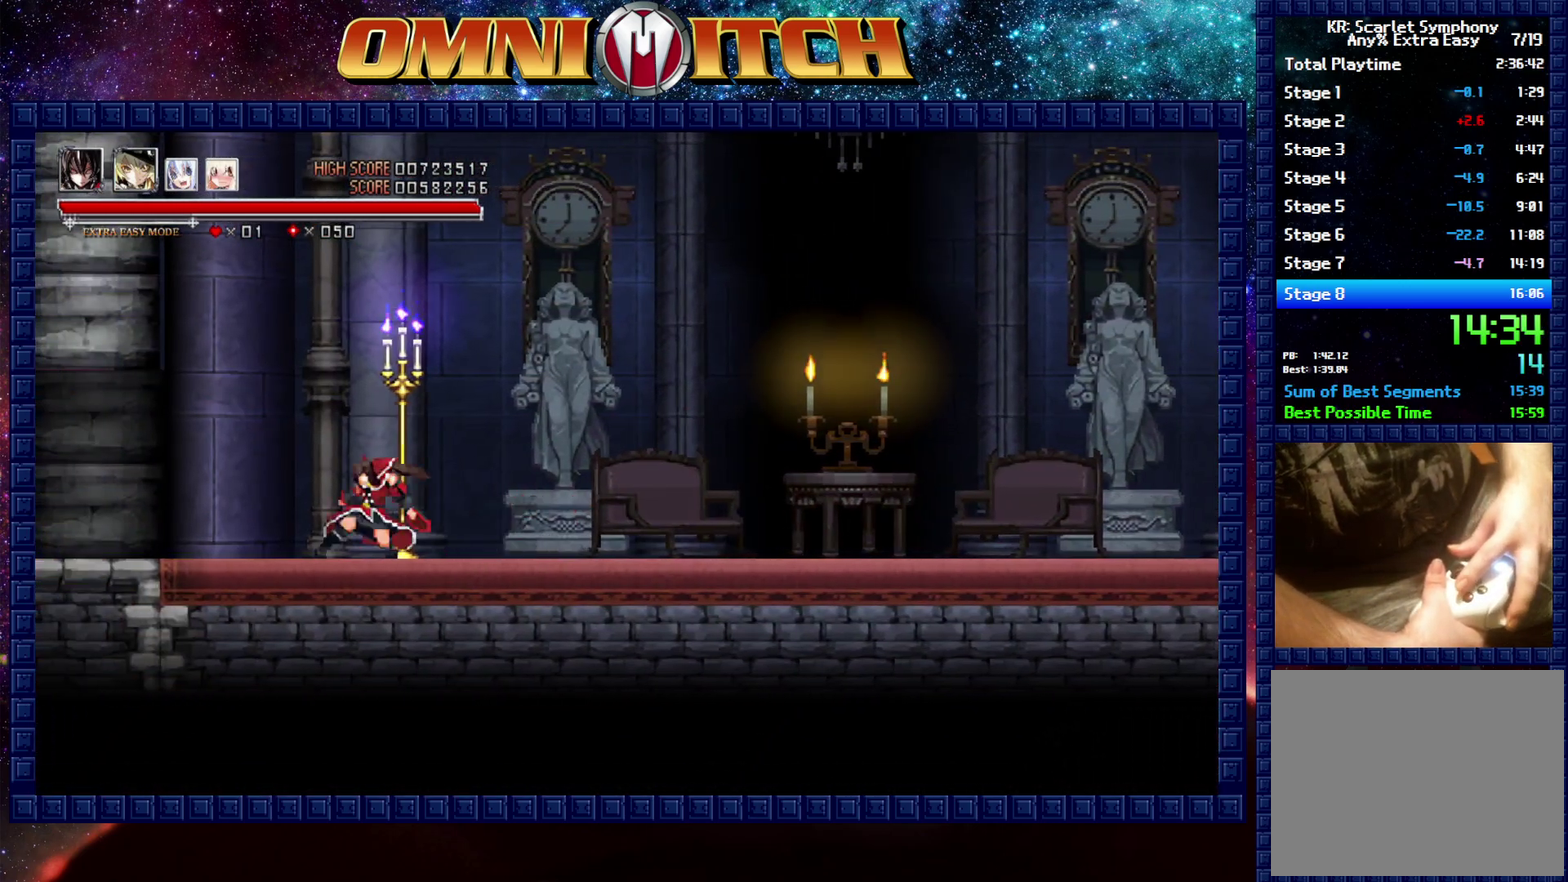
{"buttons": ["DPAD_LEFT"], "left_stick": "center", "right_stick": "center", "events": [[150, "R2", "down"], [300, "R2", "up"]]}
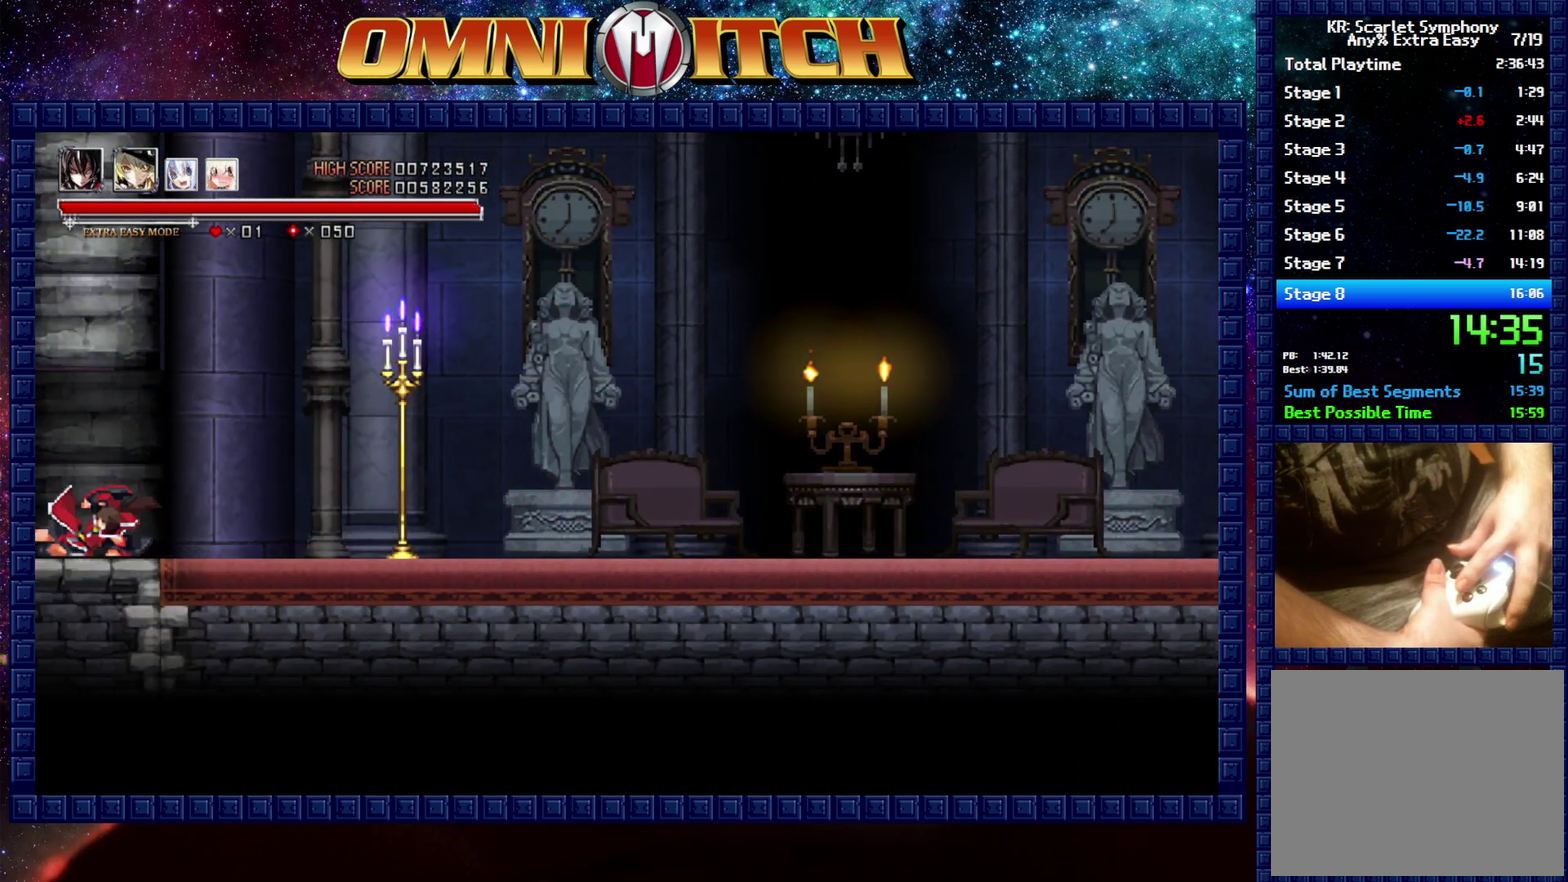
{"buttons": ["R2", "DPAD_LEFT"], "left_stick": "center", "right_stick": "center", "events": [[433, "R2", "down"]]}
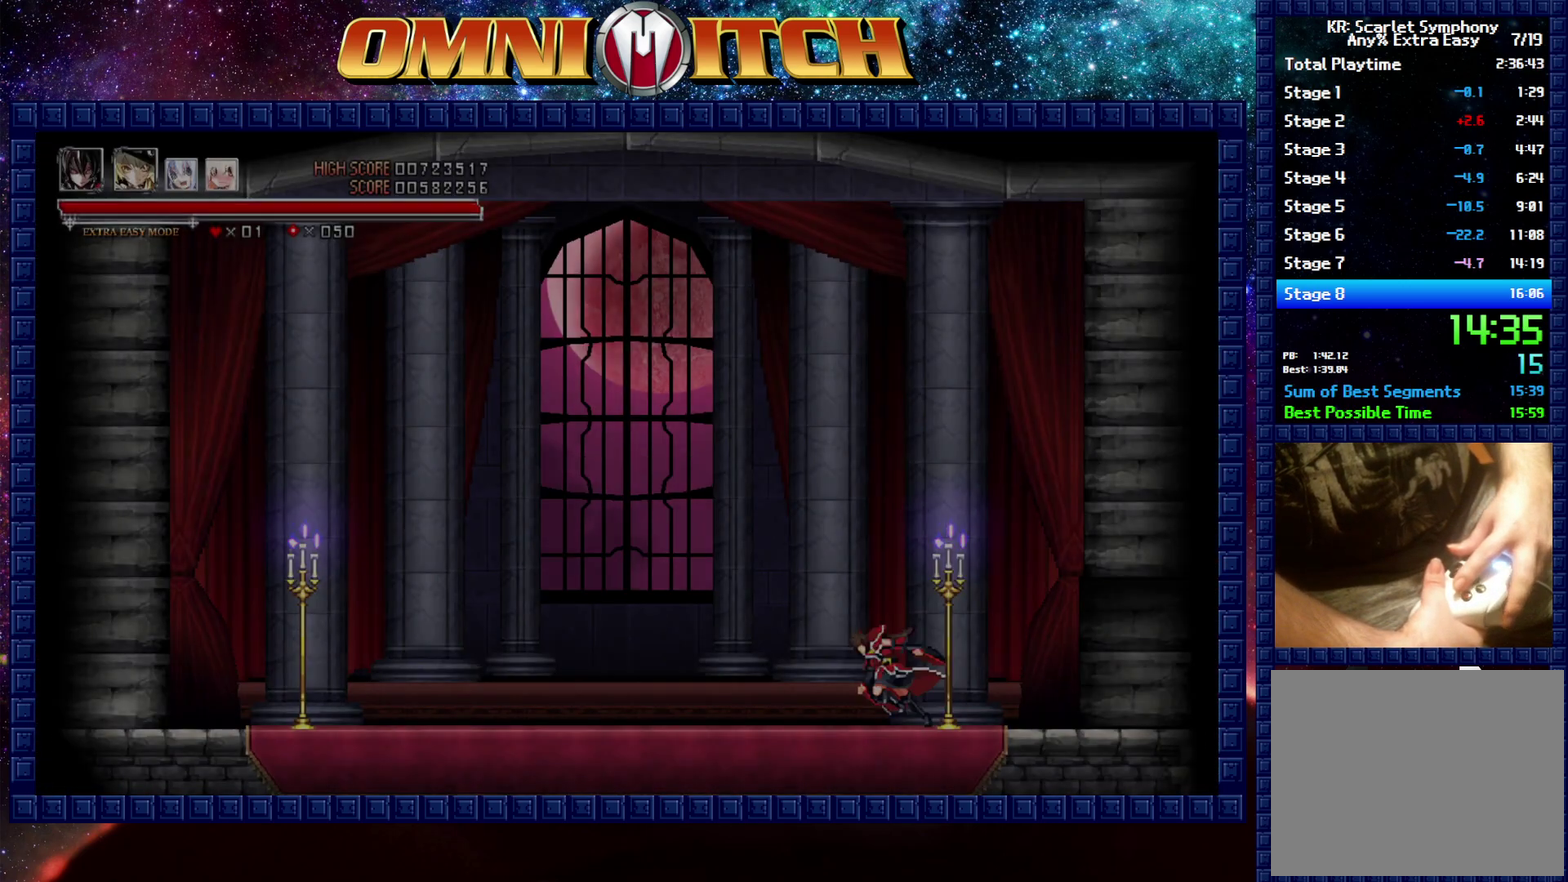
{"buttons": [], "left_stick": "center", "right_stick": "center", "events": [[117, "R2", "up"], [383, "DPAD_LEFT", "up"]]}
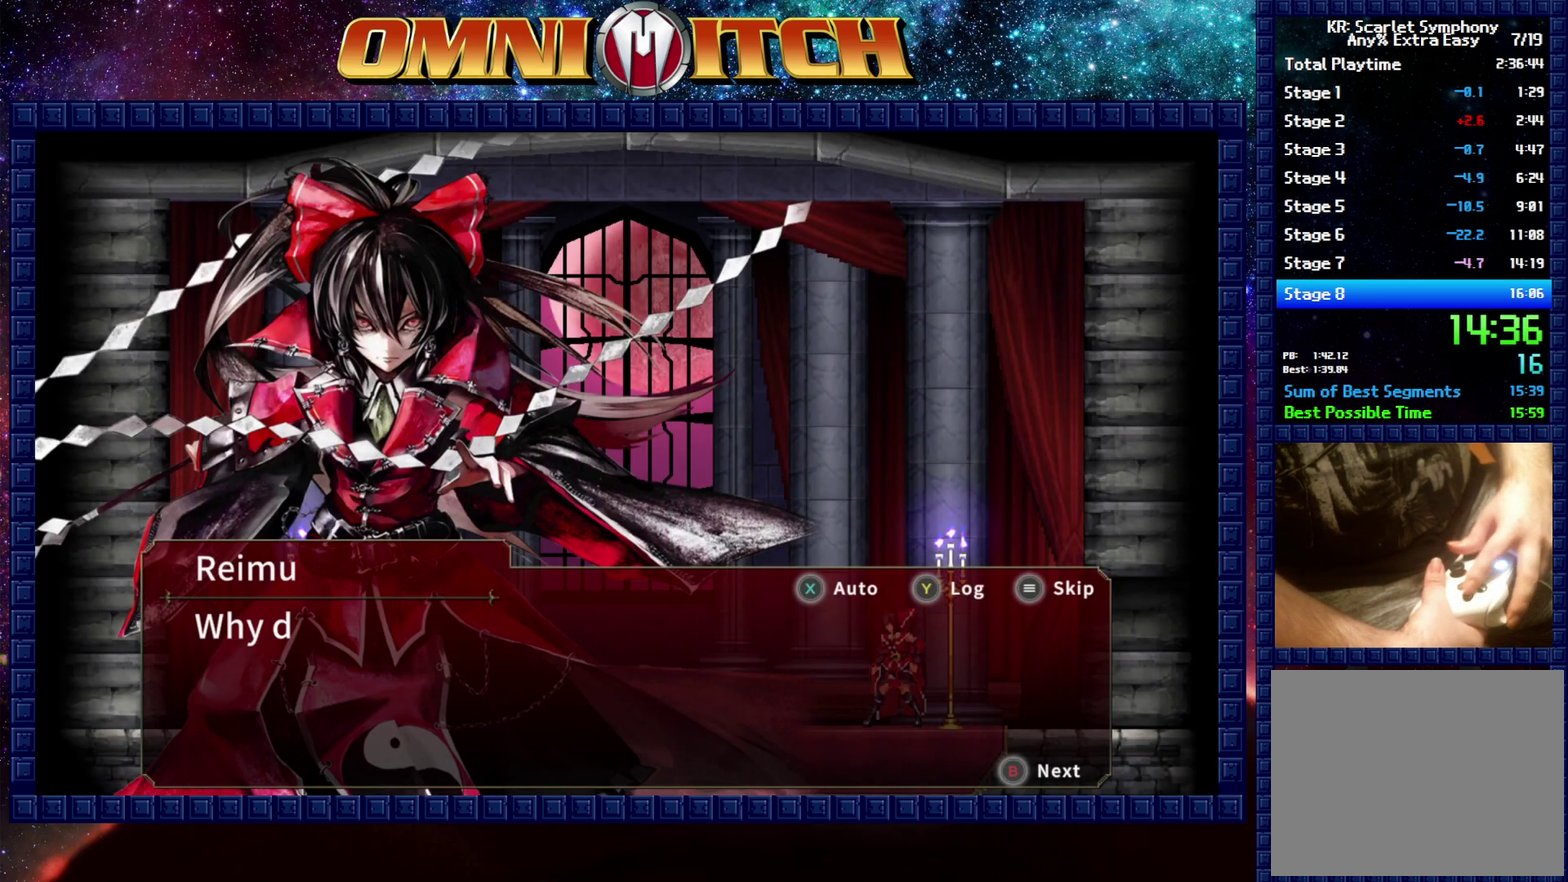
{"buttons": [], "left_stick": "center", "right_stick": "center", "events": [[217, "START", "down"], [333, "START", "up"]]}
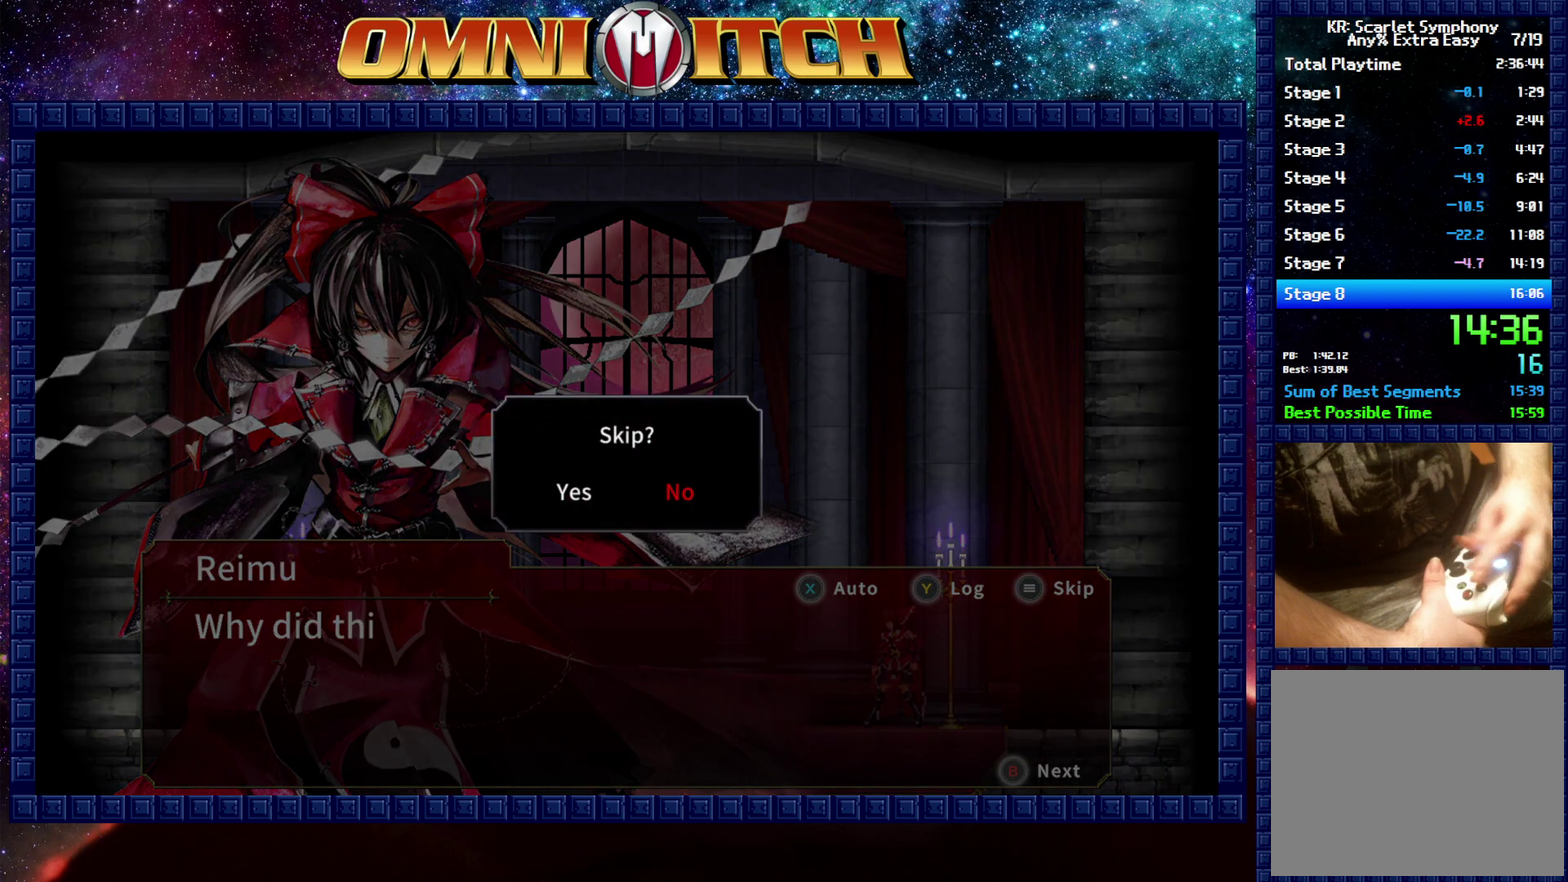
{"buttons": [], "left_stick": "center", "right_stick": "center", "events": [[100, "DPAD_LEFT", "down"], [217, "DPAD_LEFT", "up"], [333, "B", "down"], [450, "B", "up"]]}
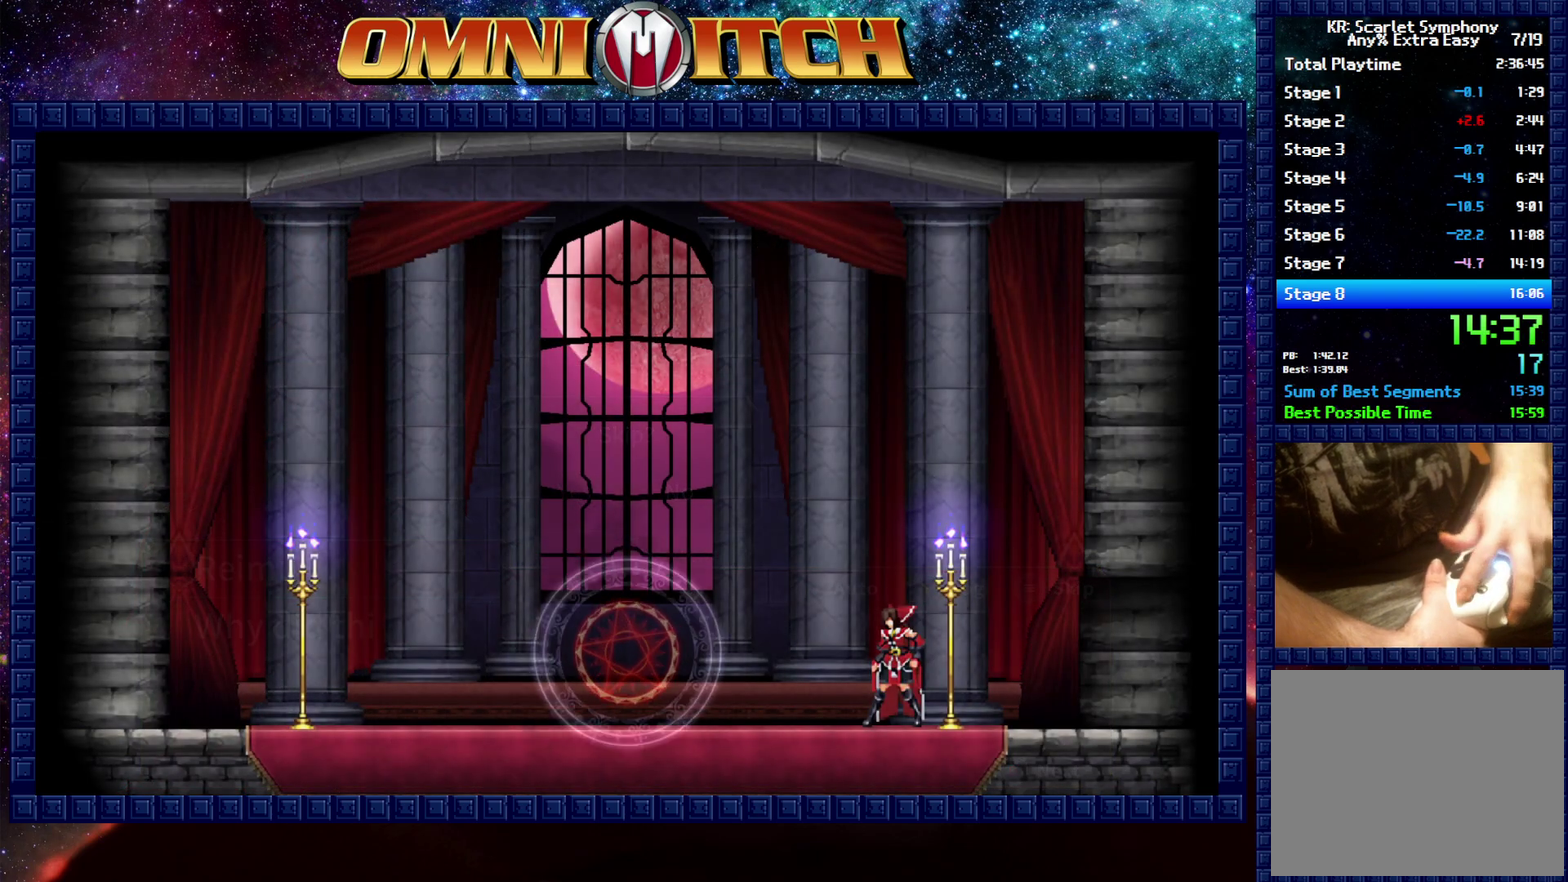
{"buttons": [], "left_stick": "center", "right_stick": "center", "events": []}